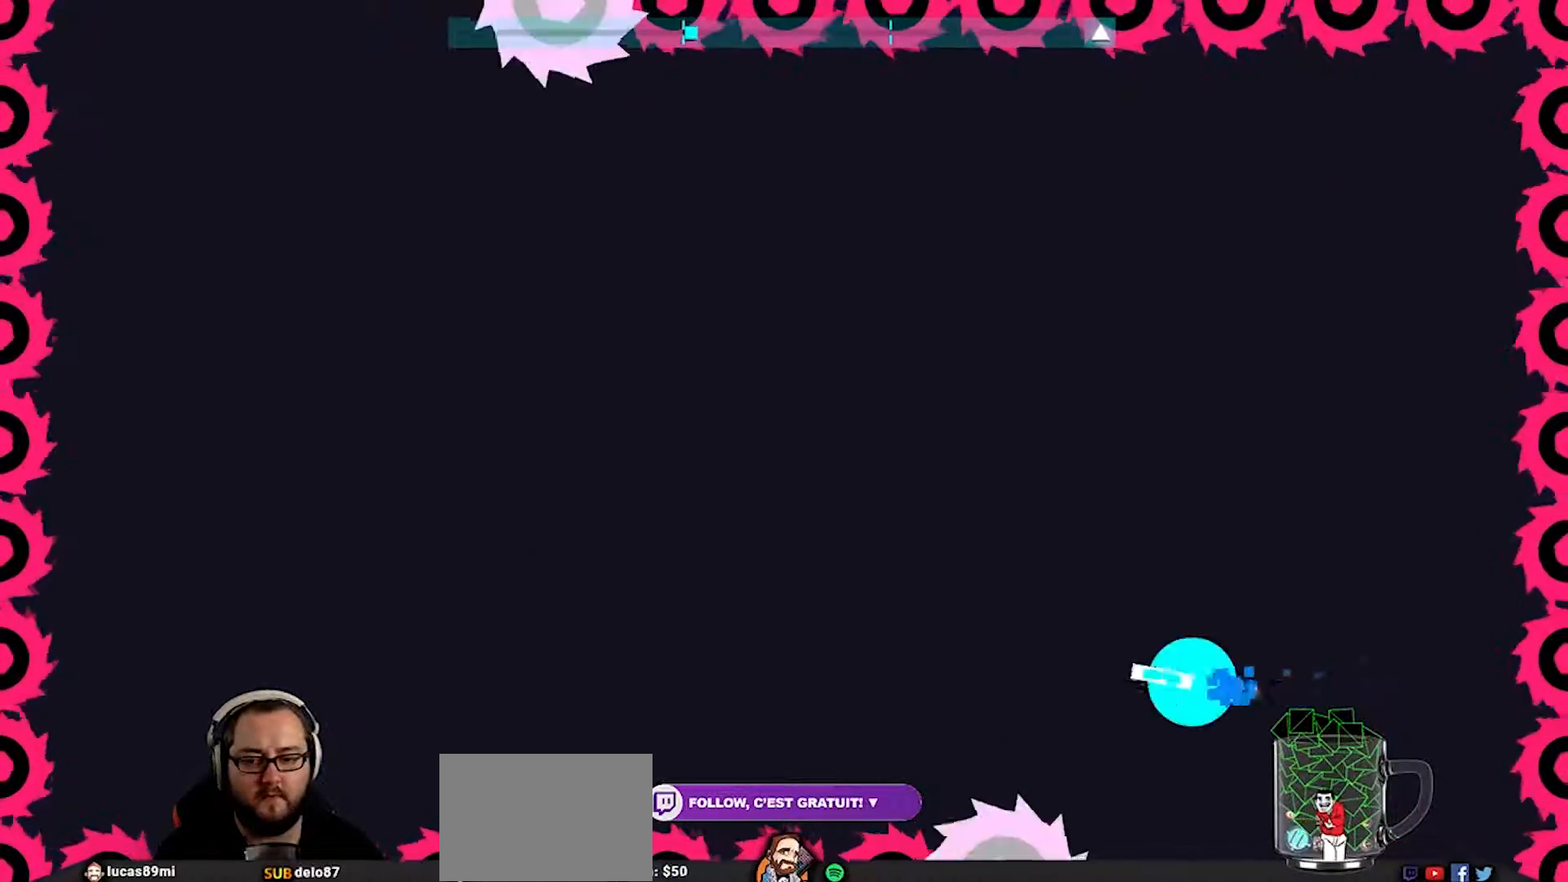
Gameplay with a controller (PlayStation layout); each line is a JSON object with the inputs held at the frame after it. "events" lists button and stick changes between this image and that frame as [ms after this image, input, new state], when the widget could be followed in between.
{"buttons": [], "left_stick": "center", "right_stick": "center", "events": [[50, "CROSS", "up"], [483, "left_stick", "center"]]}
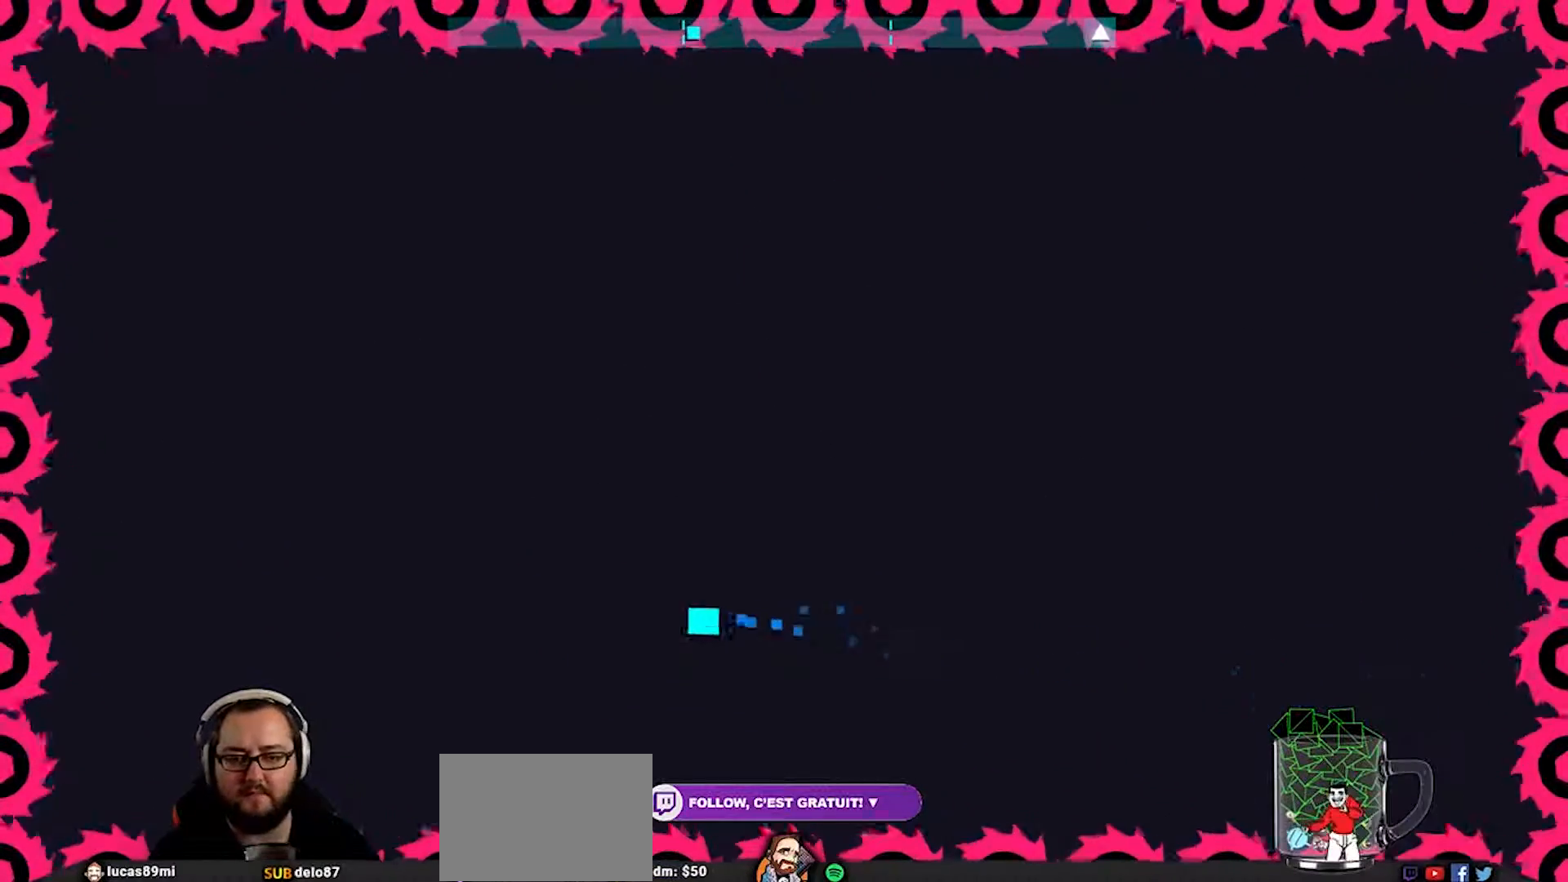
{"buttons": [], "left_stick": "left", "right_stick": "center", "events": [[450, "left_stick", "left"]]}
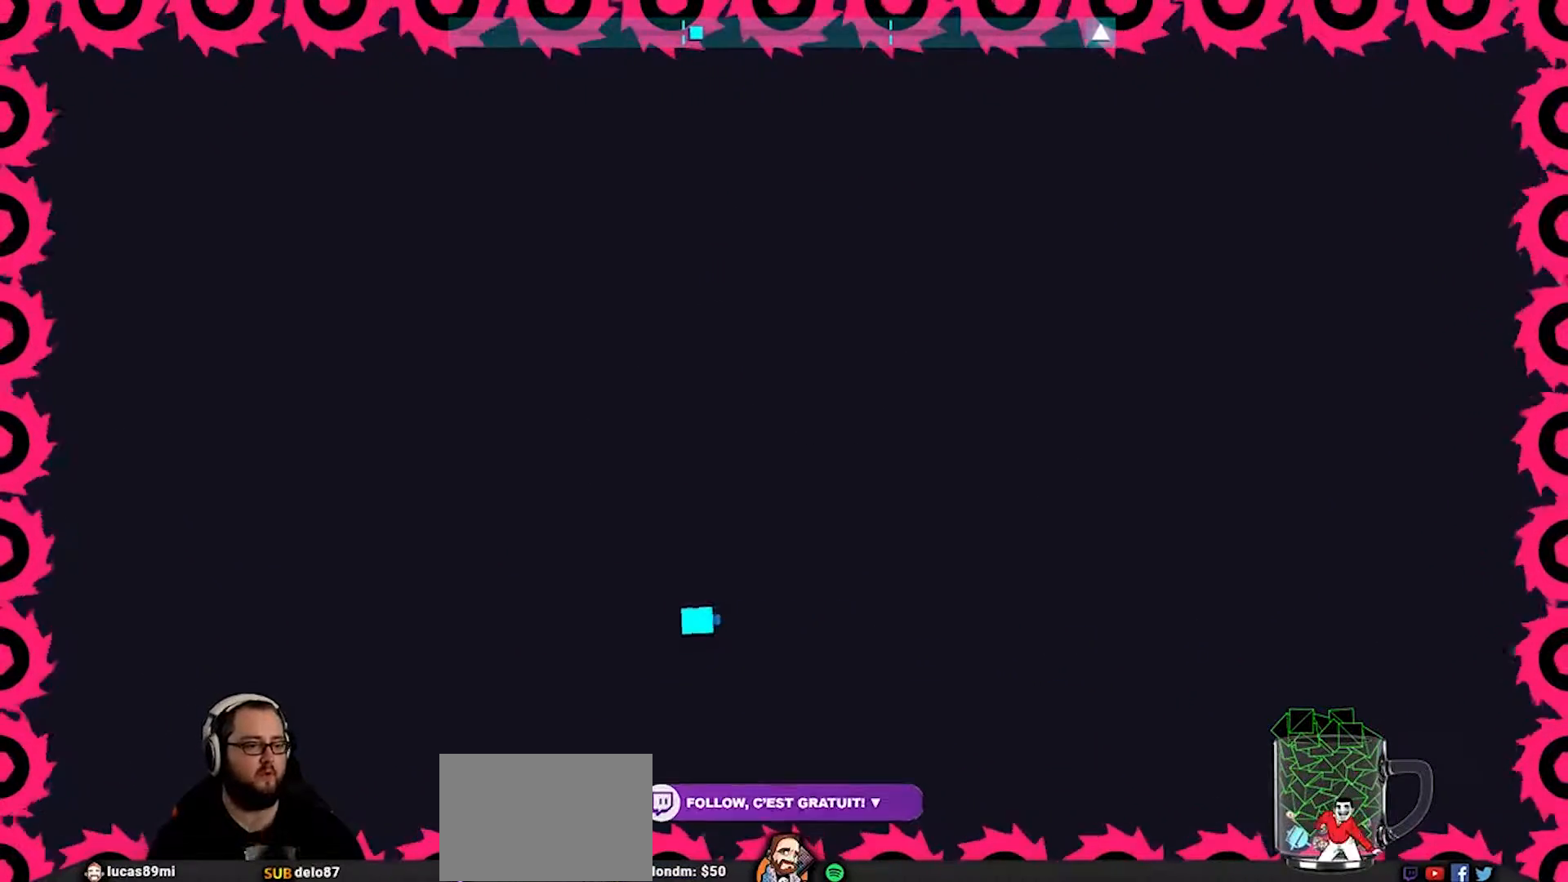
{"buttons": [], "left_stick": "center", "right_stick": "center", "events": [[83, "left_stick", "up-left"], [450, "left_stick", "center"]]}
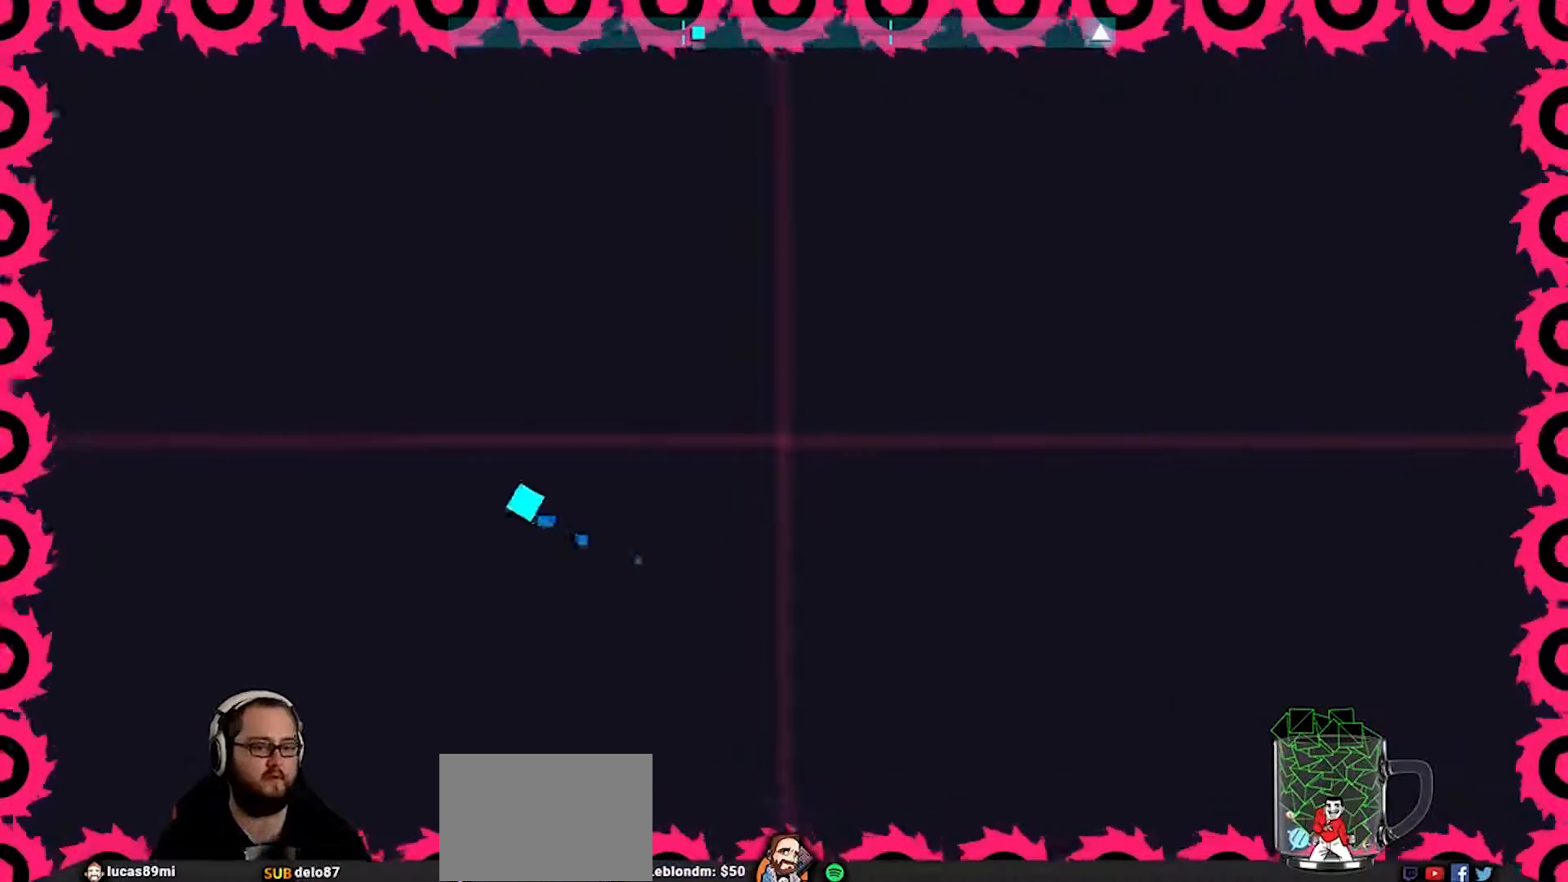
{"buttons": [], "left_stick": "left", "right_stick": "center", "events": [[117, "left_stick", "down"], [283, "left_stick", "down-left"], [417, "left_stick", "left"]]}
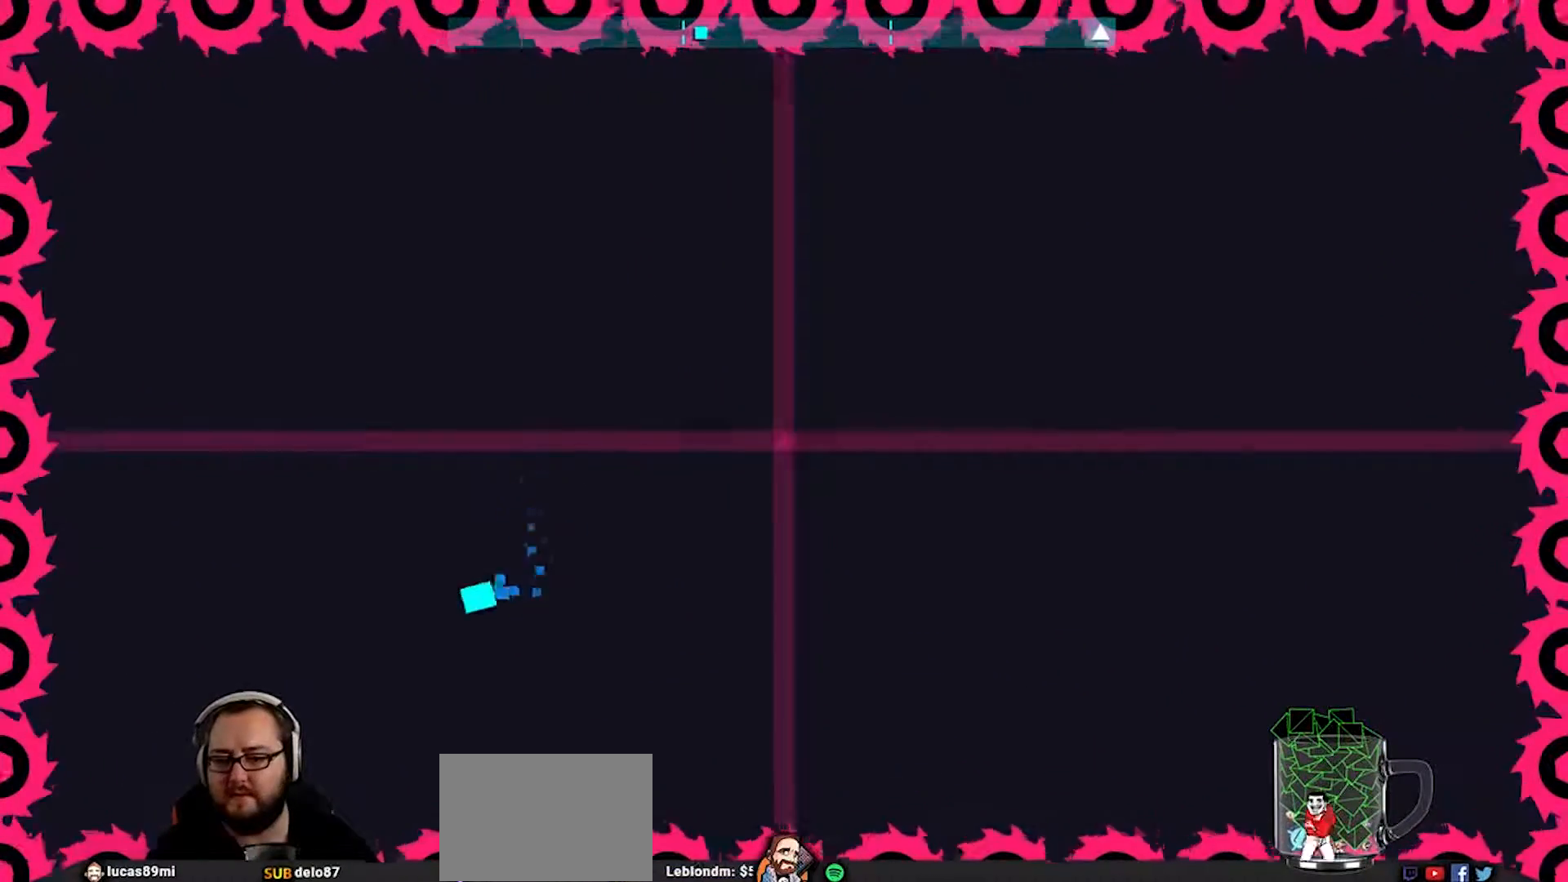
{"buttons": [], "left_stick": "right", "right_stick": "center", "events": [[117, "left_stick", "right"]]}
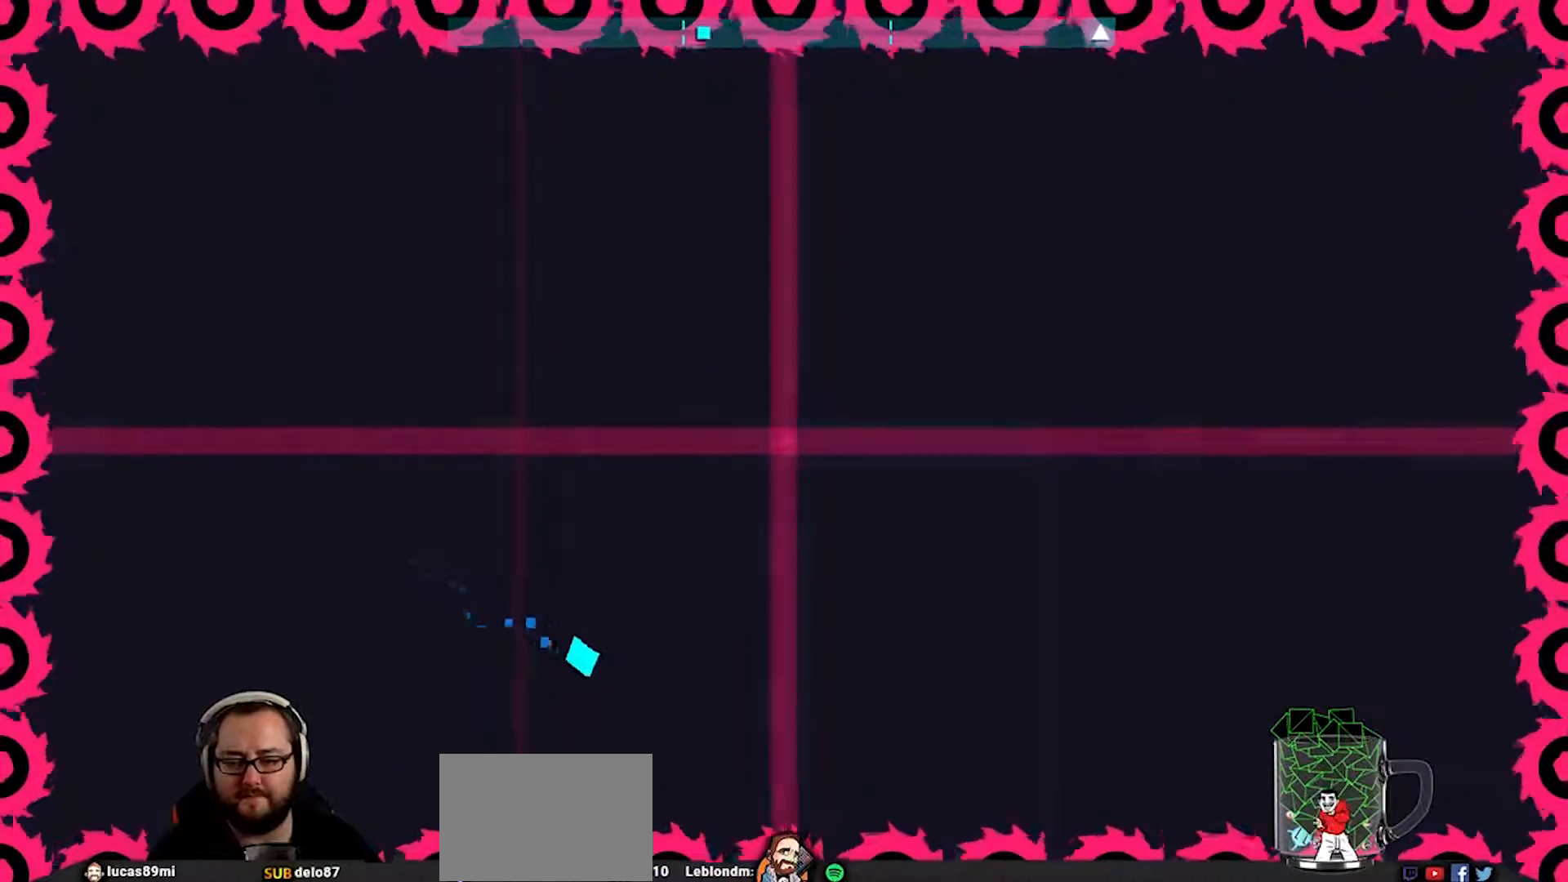
{"buttons": [], "left_stick": "right", "right_stick": "center", "events": [[117, "left_stick", "center"], [317, "left_stick", "right"]]}
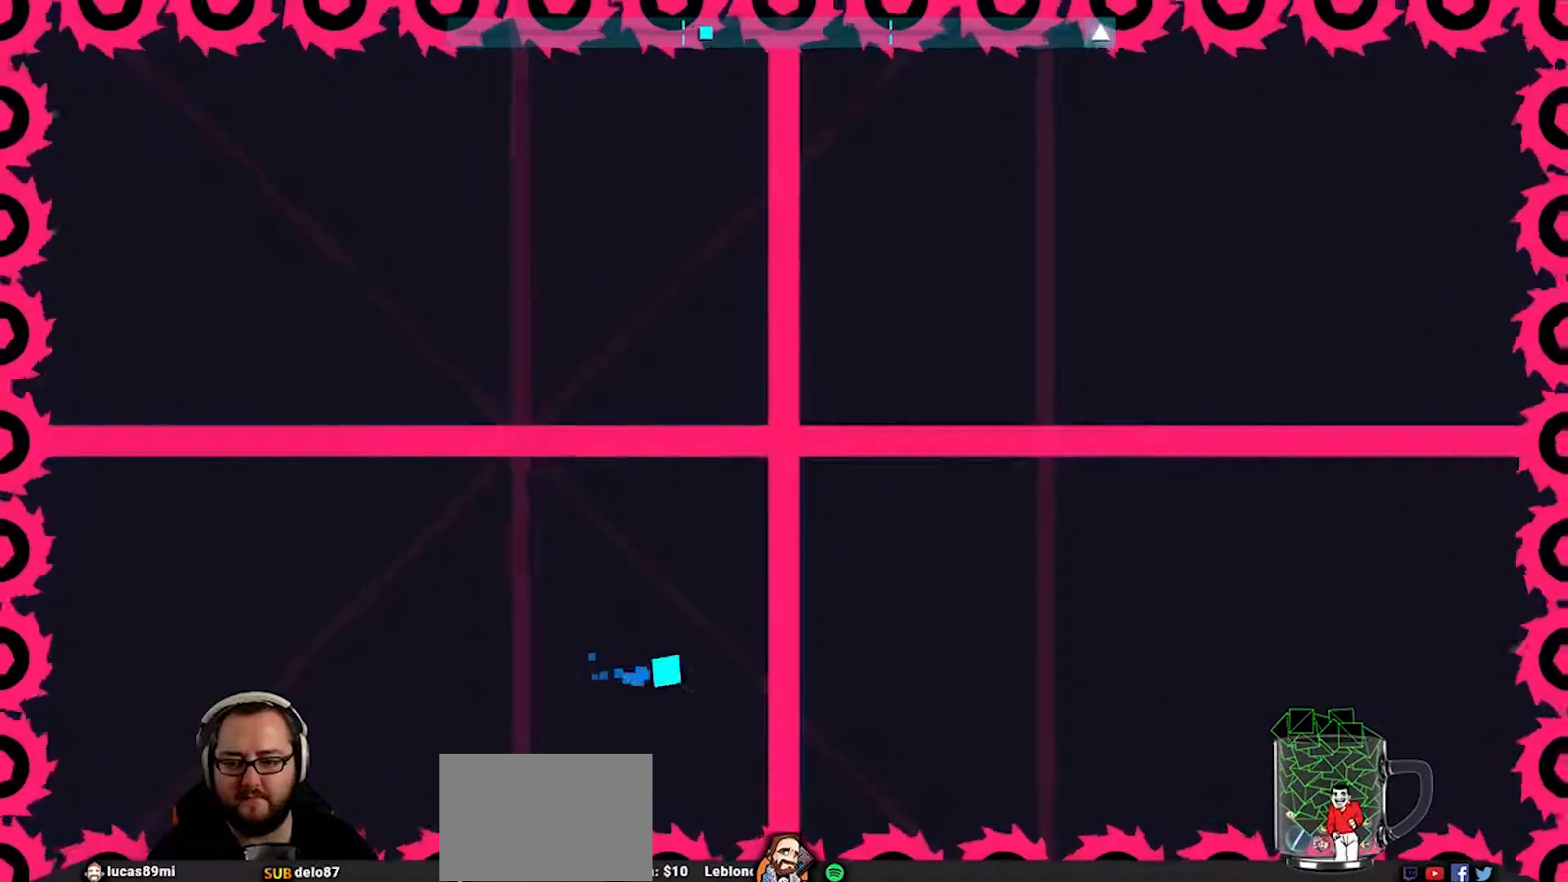
{"buttons": [], "left_stick": "center", "right_stick": "center", "events": [[50, "left_stick", "center"], [317, "left_stick", "left"], [450, "left_stick", "center"]]}
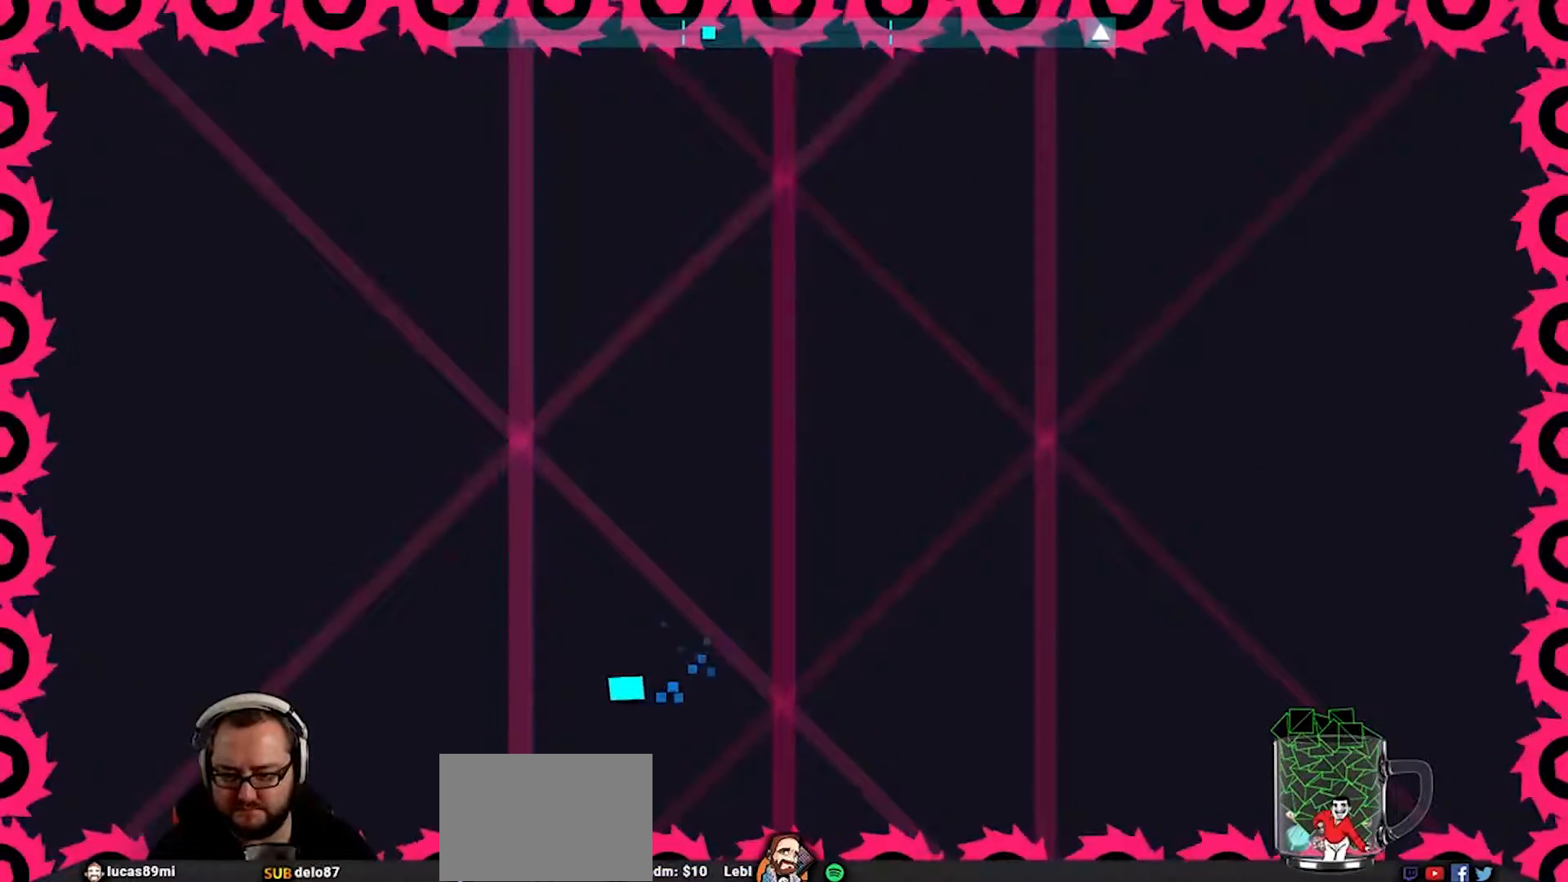
{"buttons": [], "left_stick": "center", "right_stick": "center", "events": [[183, "left_stick", "left"], [317, "left_stick", "center"]]}
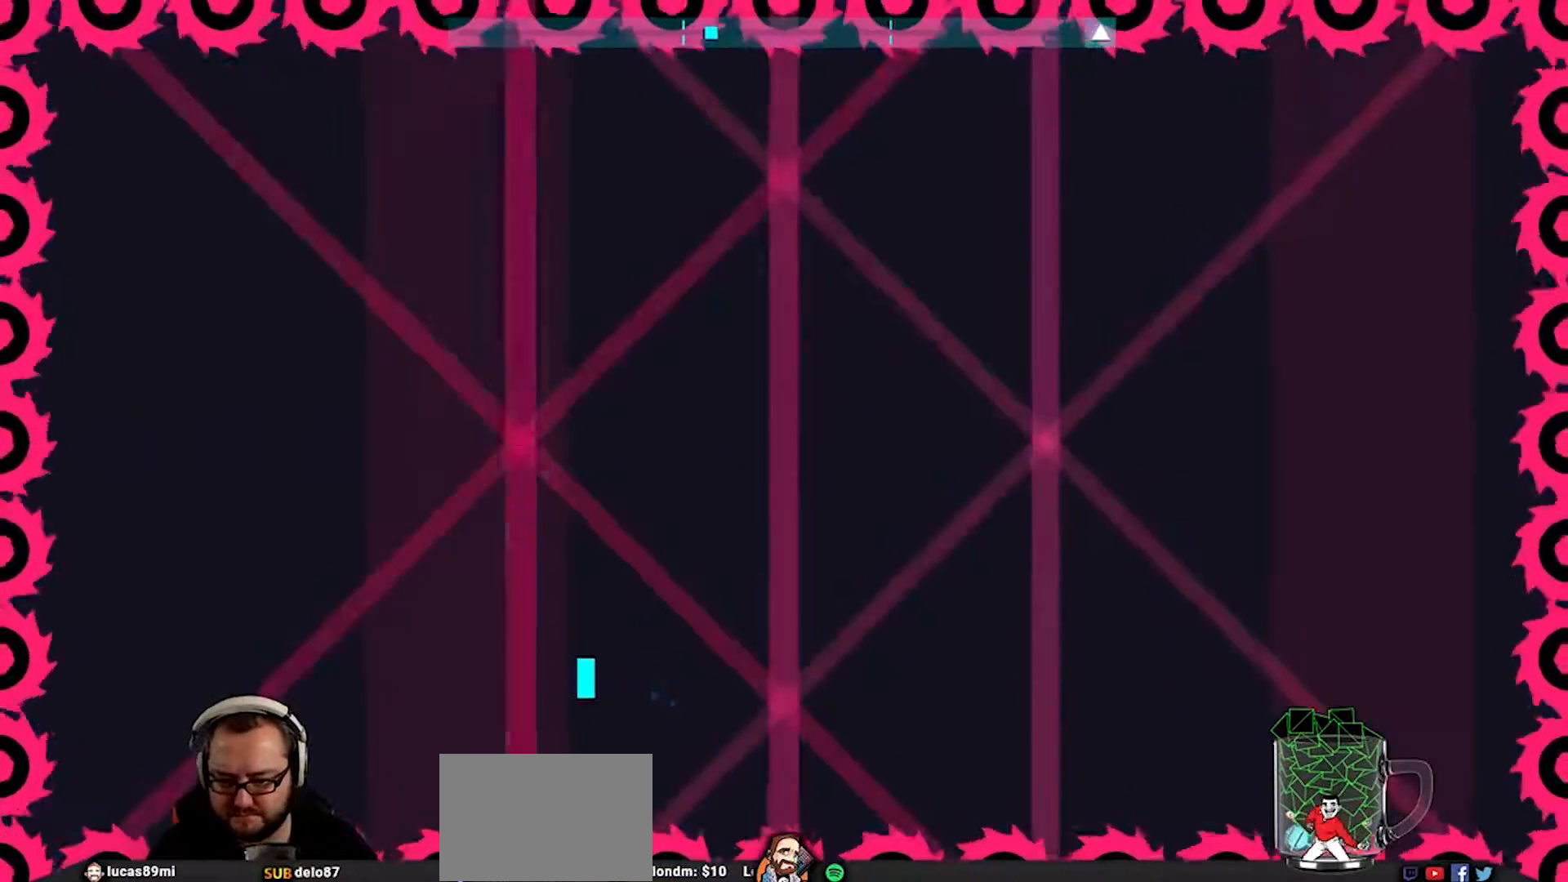
{"buttons": [], "left_stick": "center", "right_stick": "center", "events": [[83, "left_stick", "right"], [183, "left_stick", "center"]]}
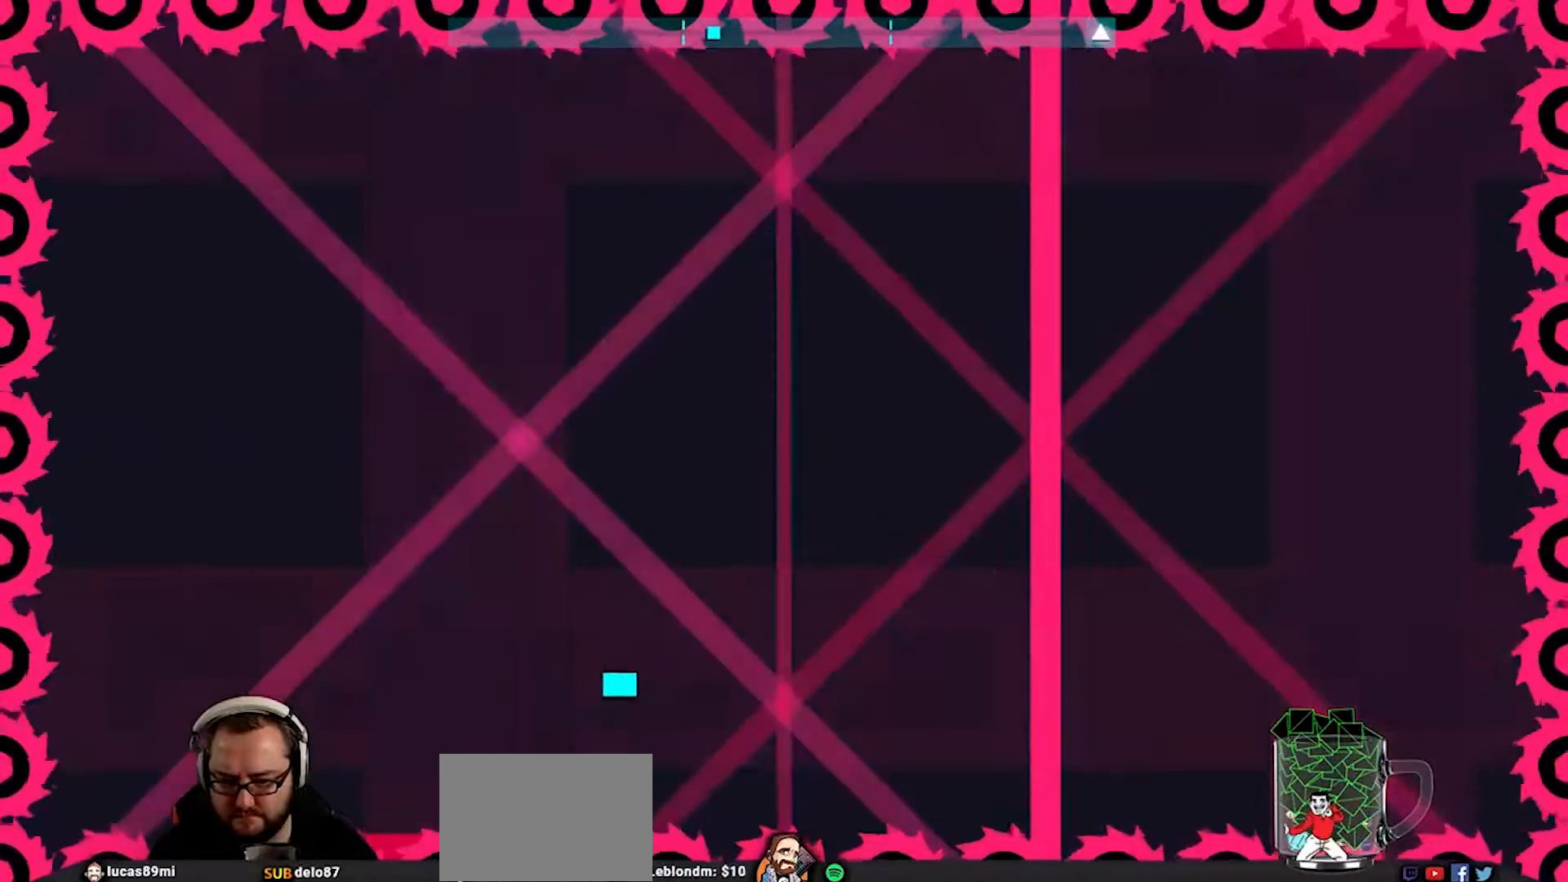
{"buttons": [], "left_stick": "center", "right_stick": "center", "events": [[183, "left_stick", "right"], [283, "left_stick", "center"]]}
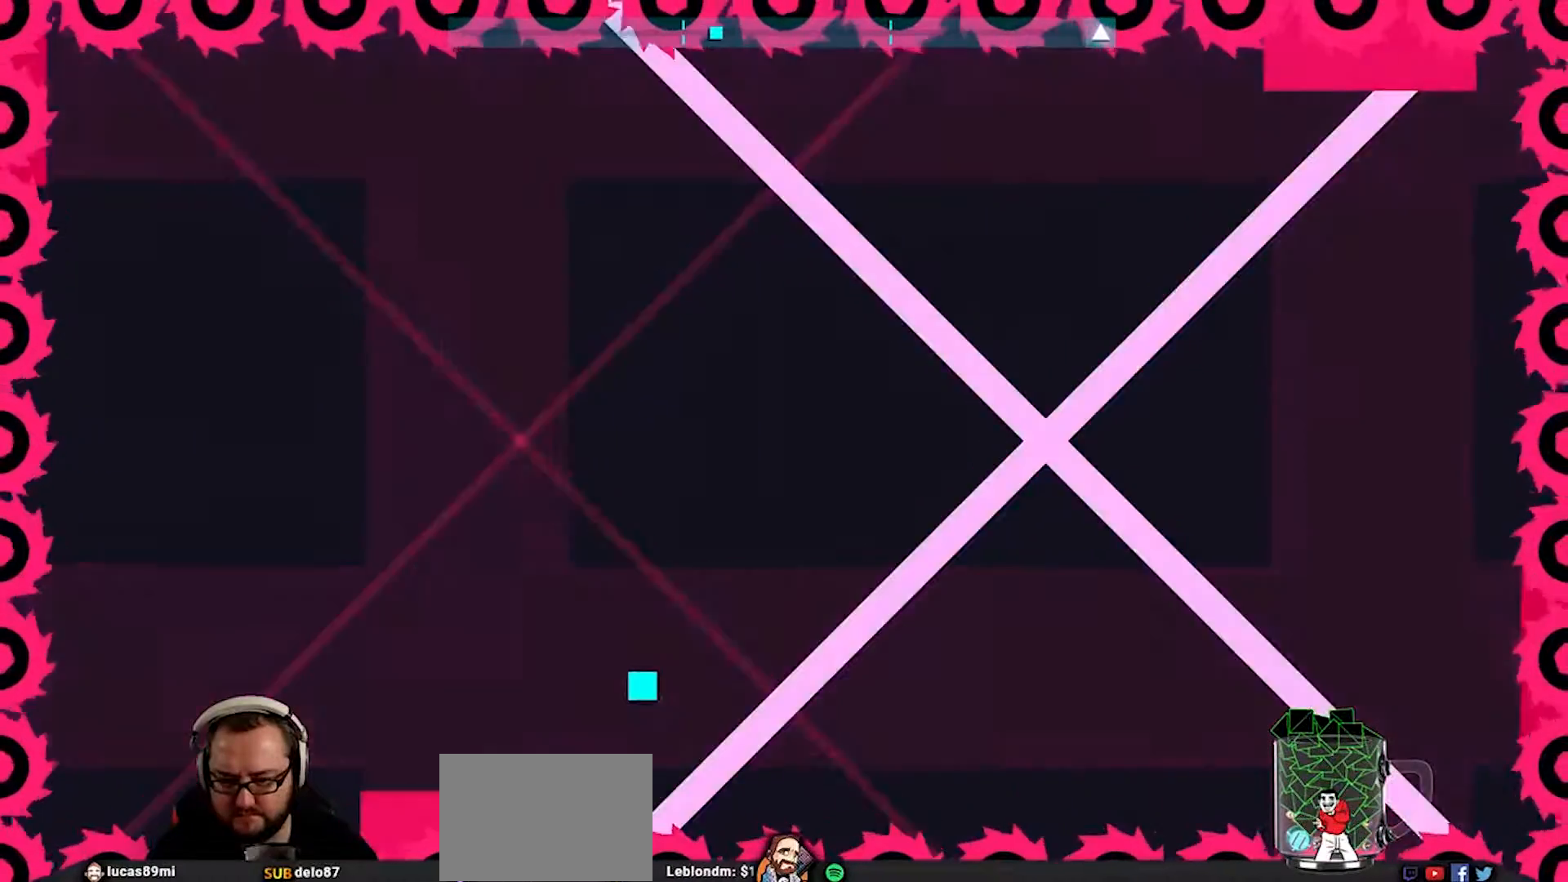
{"buttons": ["L1"], "left_stick": "left", "right_stick": "center", "events": [[17, "left_stick", "up-right"], [67, "L1", "down"], [117, "L1", "up"], [217, "CROSS", "down"], [350, "CROSS", "up"], [417, "left_stick", "up-left"], [467, "left_stick", "left"], [483, "L1", "down"]]}
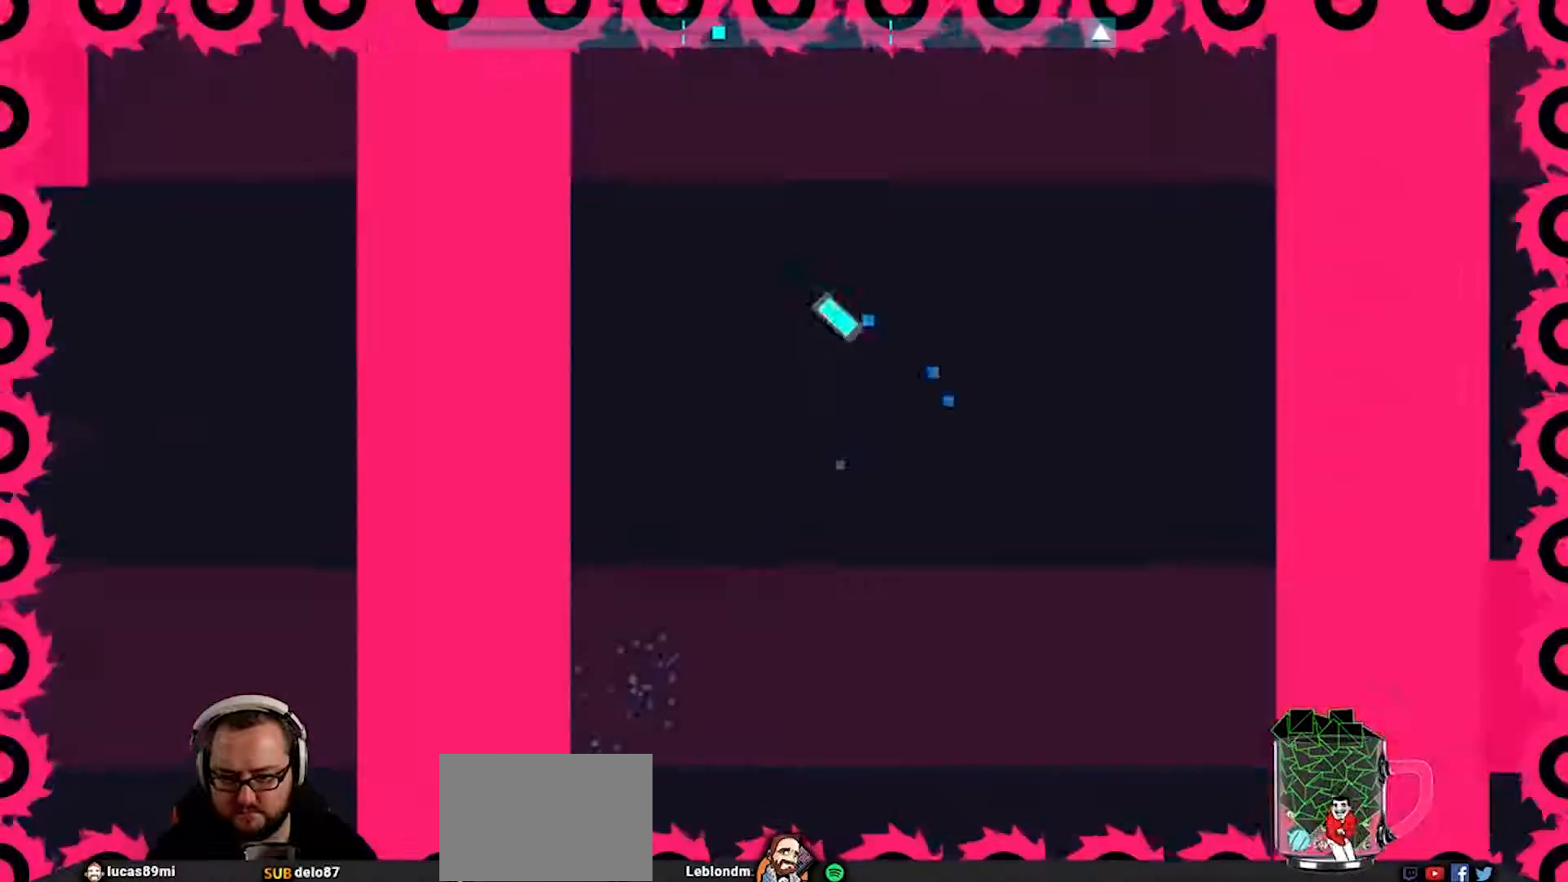
{"buttons": [], "left_stick": "down-right", "right_stick": "center", "events": [[33, "L1", "up"], [150, "left_stick", "center"], [450, "left_stick", "down-right"]]}
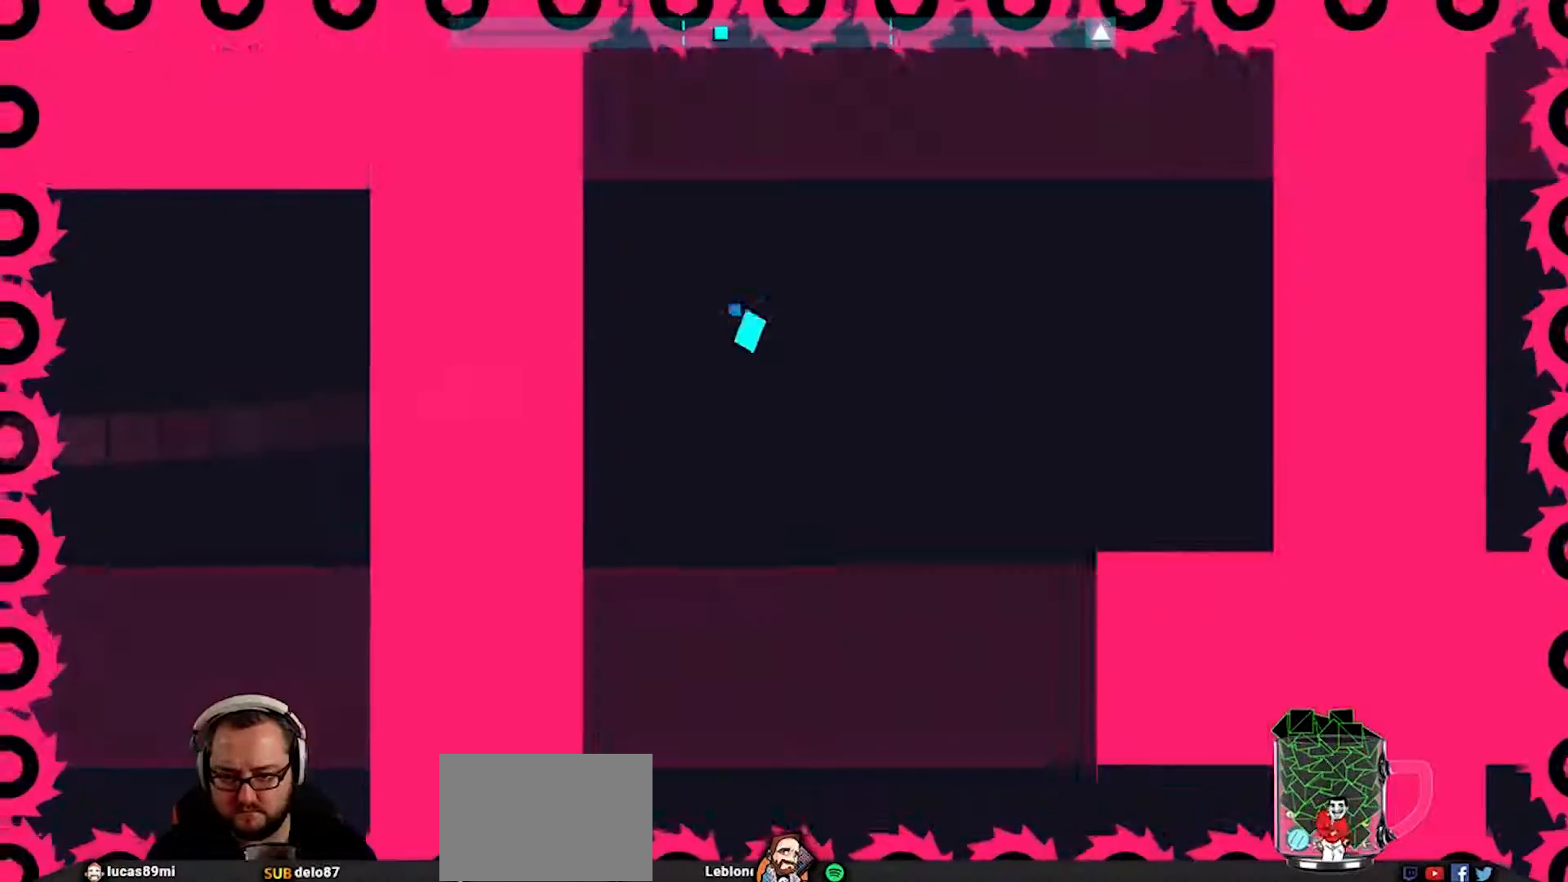
{"buttons": [], "left_stick": "center", "right_stick": "center", "events": [[117, "left_stick", "center"], [167, "L1", "down"], [317, "L1", "up"], [333, "left_stick", "down-right"], [500, "left_stick", "center"]]}
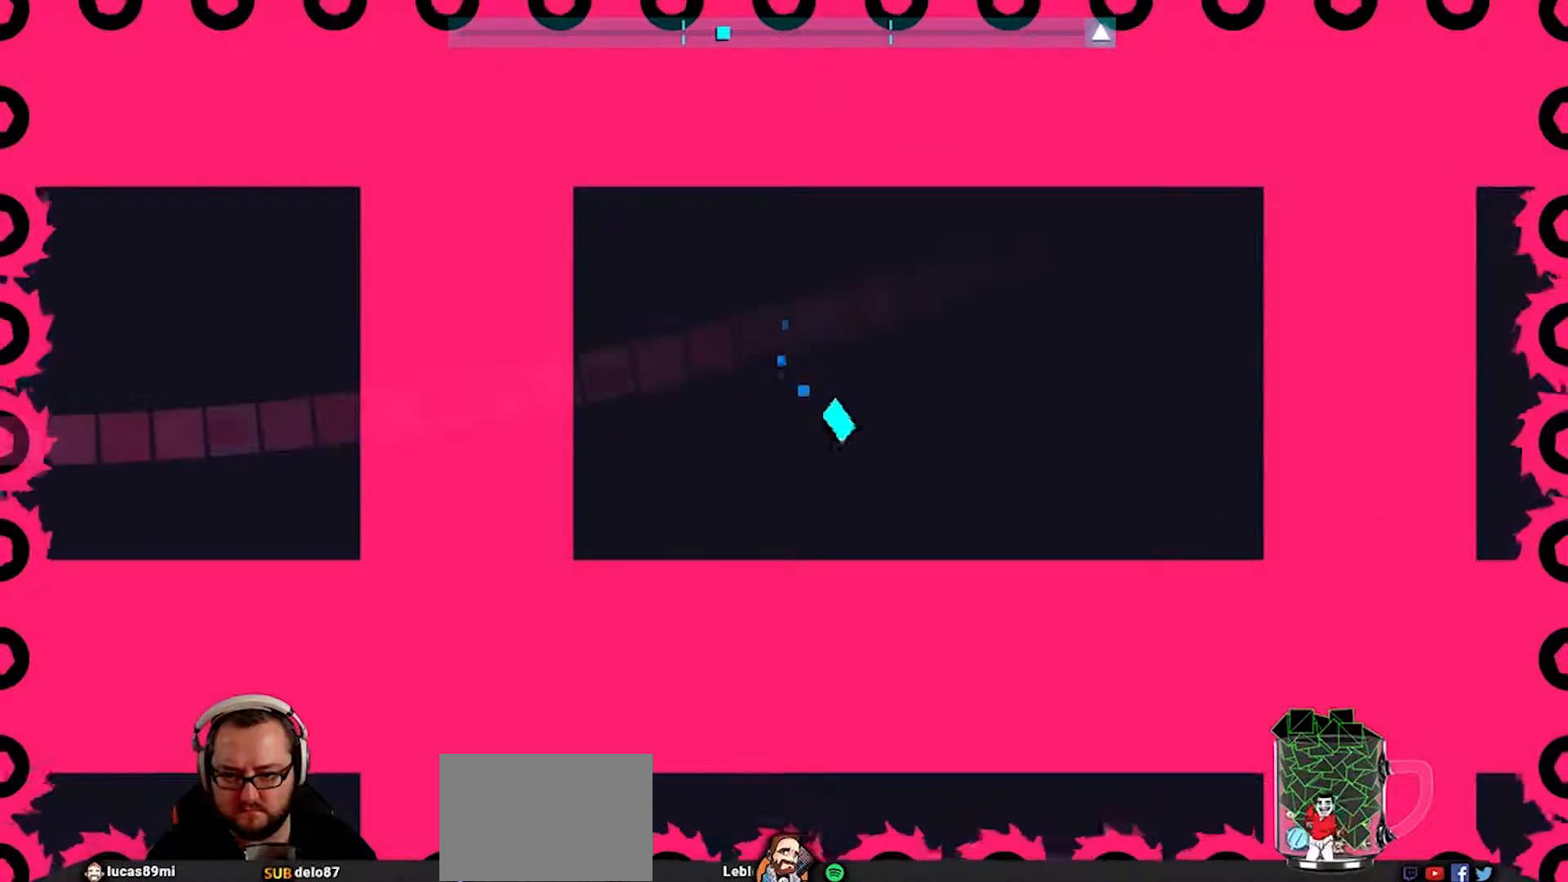
{"buttons": [], "left_stick": "center", "right_stick": "center", "events": [[267, "left_stick", "down-left"], [400, "left_stick", "center"]]}
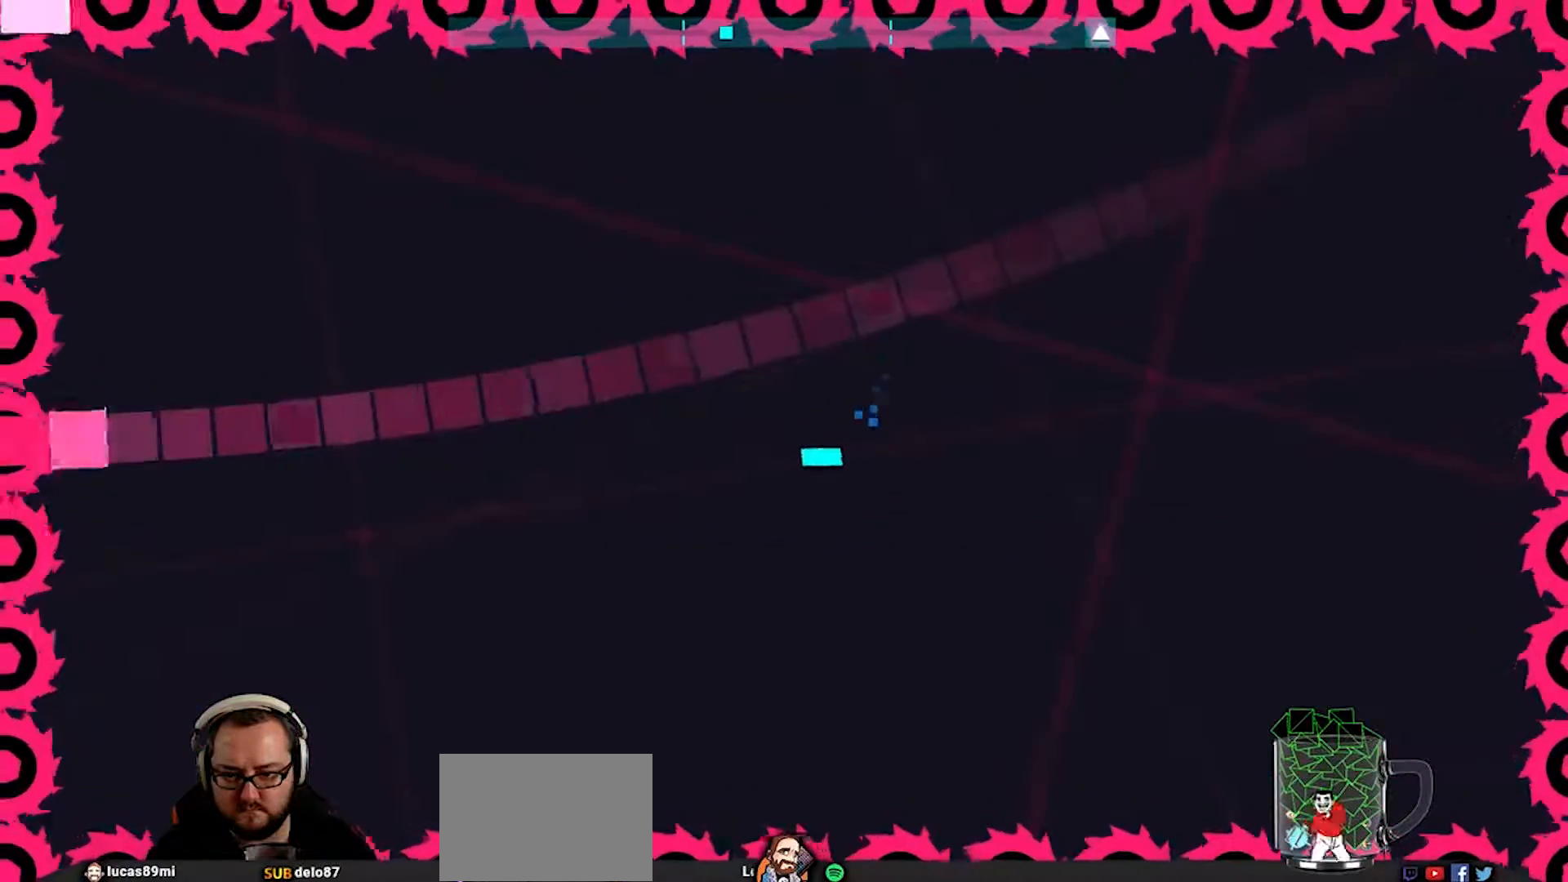
{"buttons": [], "left_stick": "down-left", "right_stick": "center", "events": [[200, "left_stick", "left"], [300, "left_stick", "down"], [467, "left_stick", "down-left"]]}
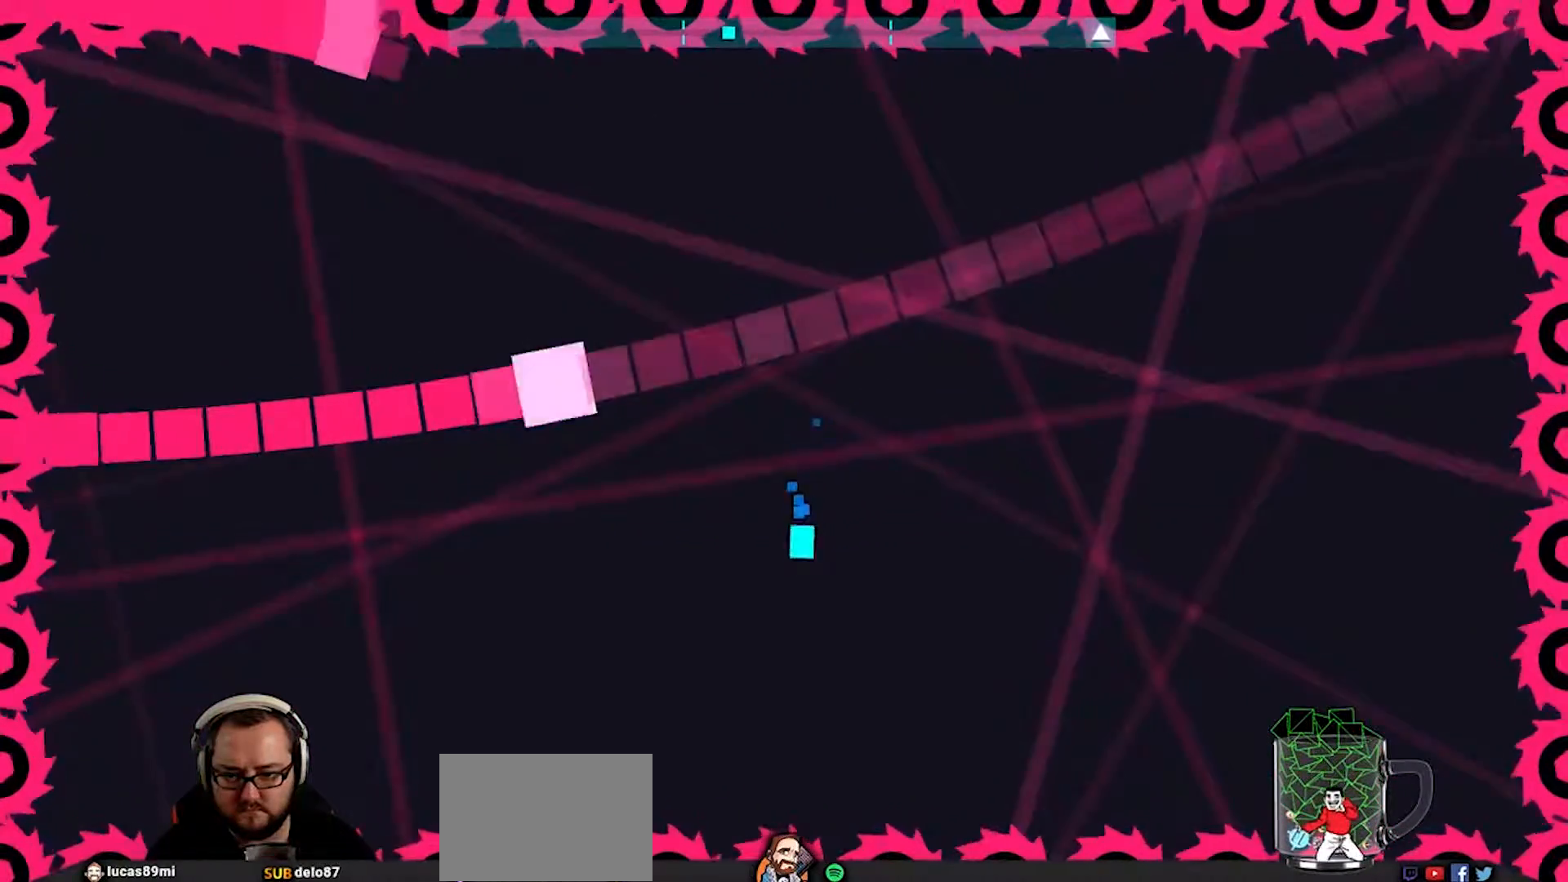
{"buttons": [], "left_stick": "center", "right_stick": "center", "events": [[400, "left_stick", "down-right"], [467, "left_stick", "center"]]}
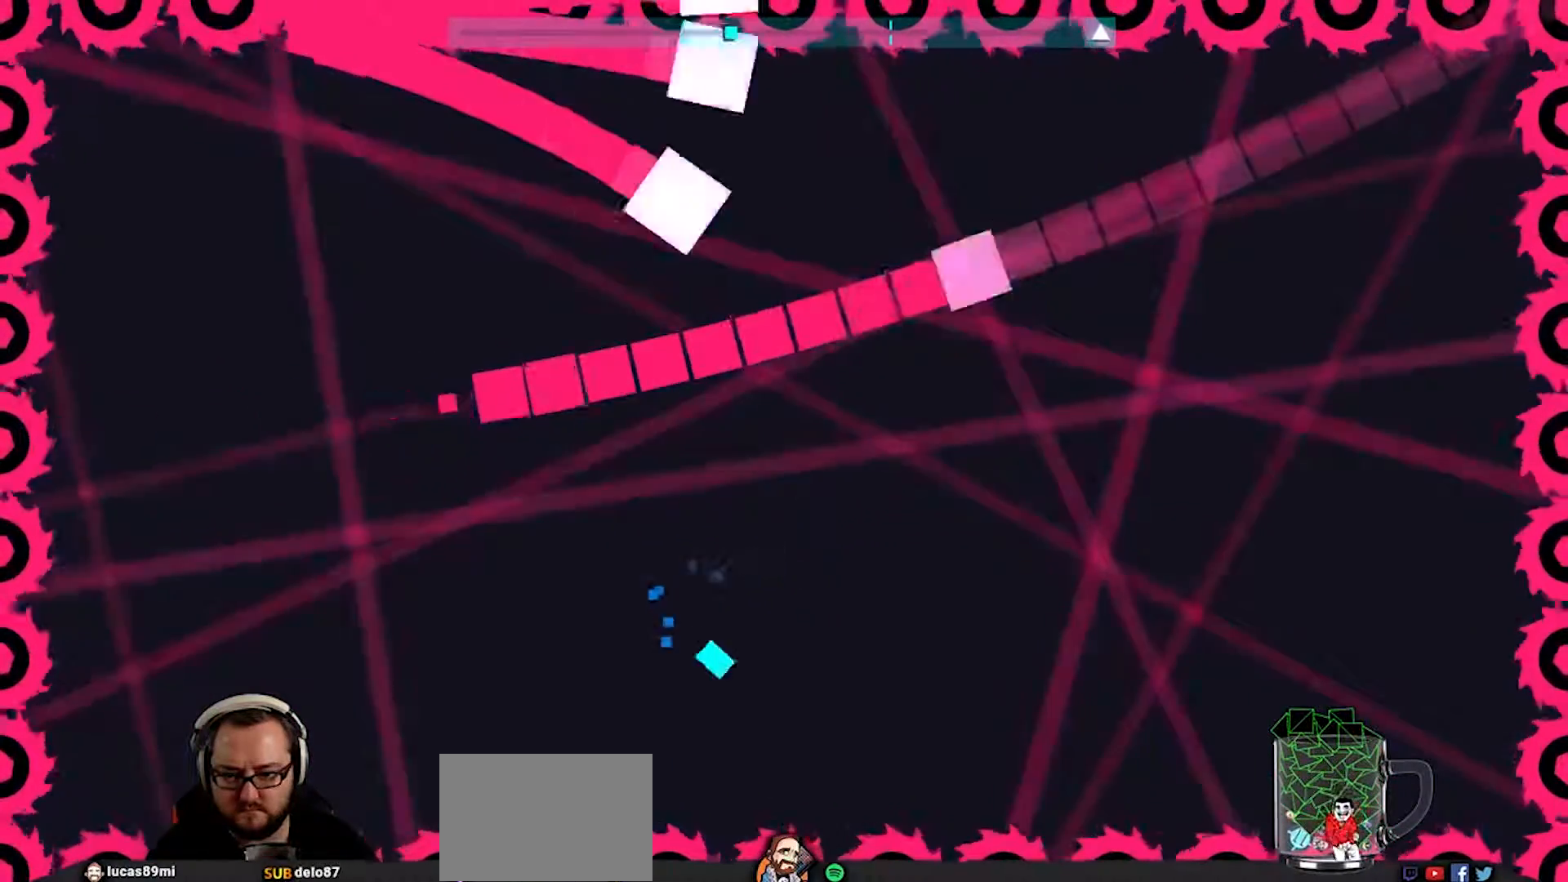
{"buttons": [], "left_stick": "center", "right_stick": "center", "events": [[233, "left_stick", "left"], [333, "left_stick", "center"]]}
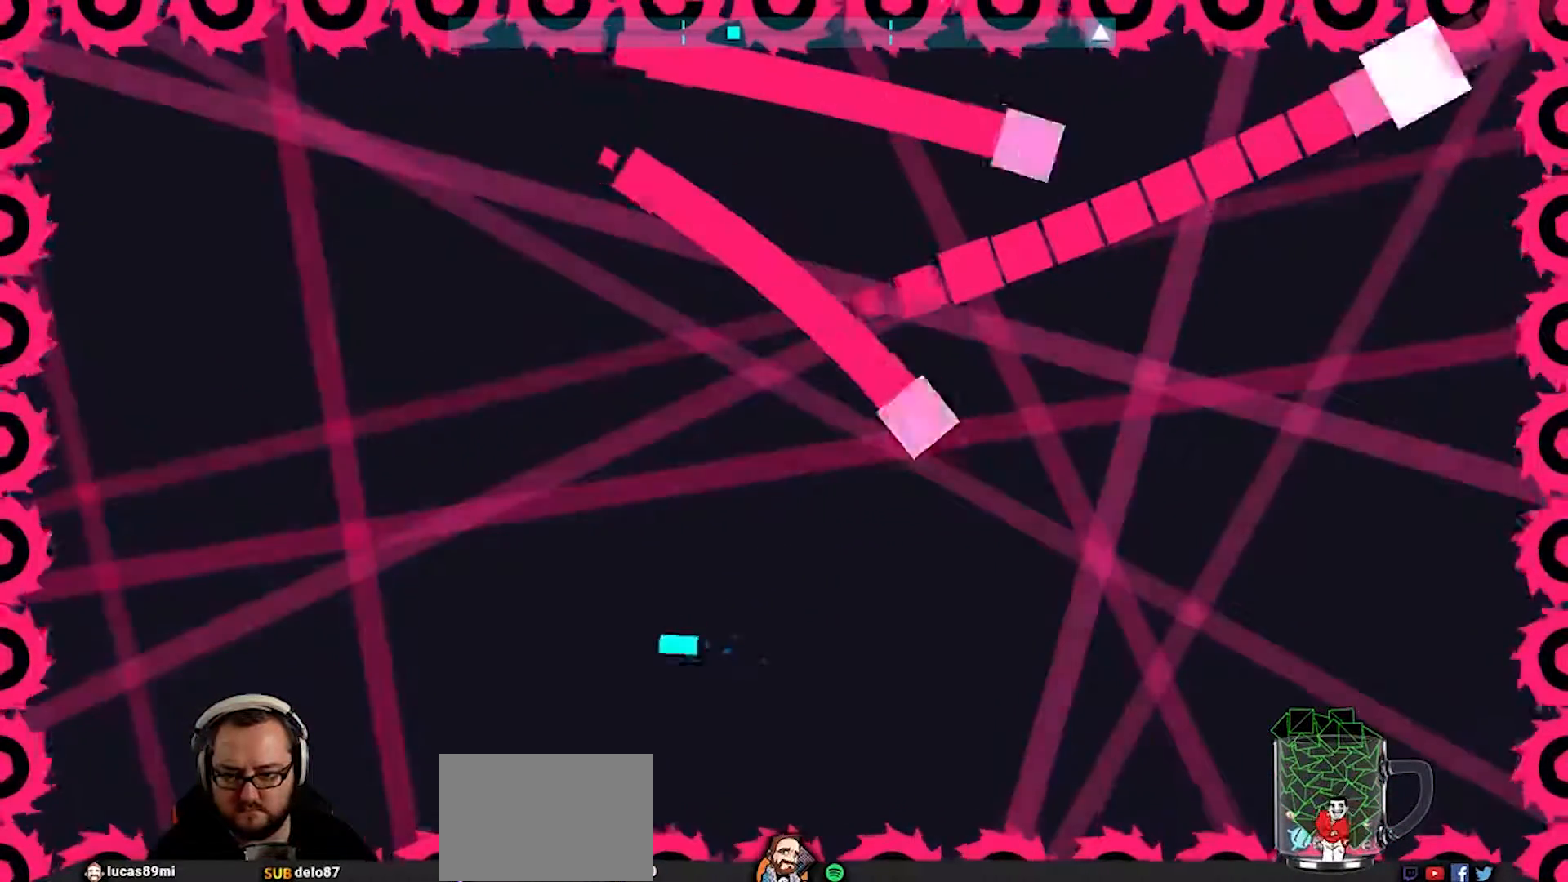
{"buttons": [], "left_stick": "center", "right_stick": "center", "events": [[233, "left_stick", "right"], [333, "left_stick", "center"]]}
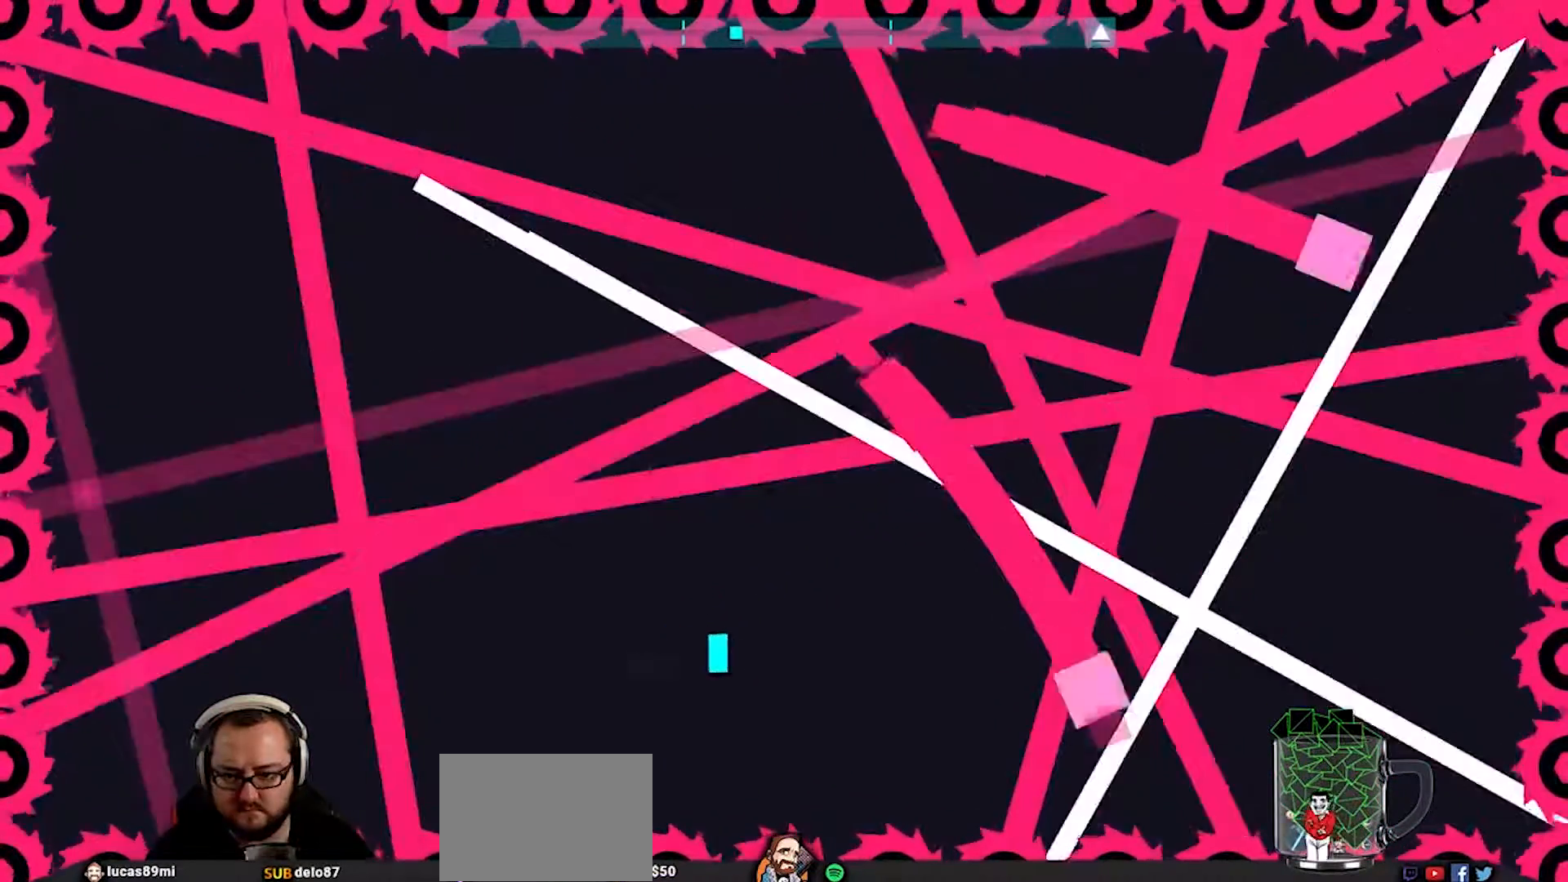
{"buttons": [], "left_stick": "down", "right_stick": "center", "events": [[133, "left_stick", "up-left"], [233, "left_stick", "center"], [467, "left_stick", "down"]]}
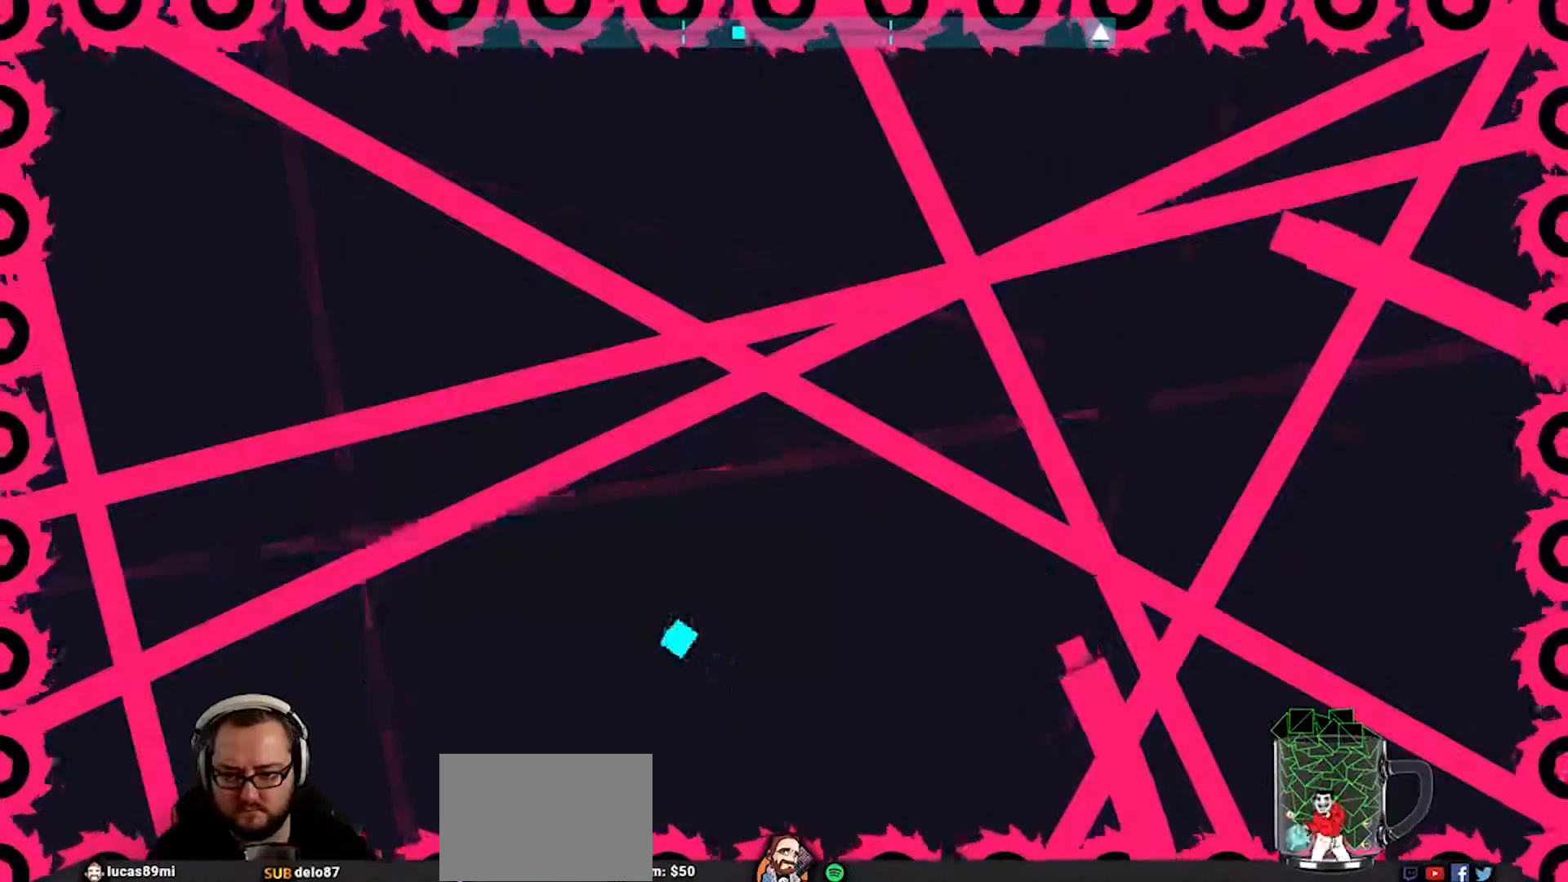
{"buttons": [], "left_stick": "up-left", "right_stick": "center", "events": [[100, "left_stick", "center"], [267, "left_stick", "up-left"]]}
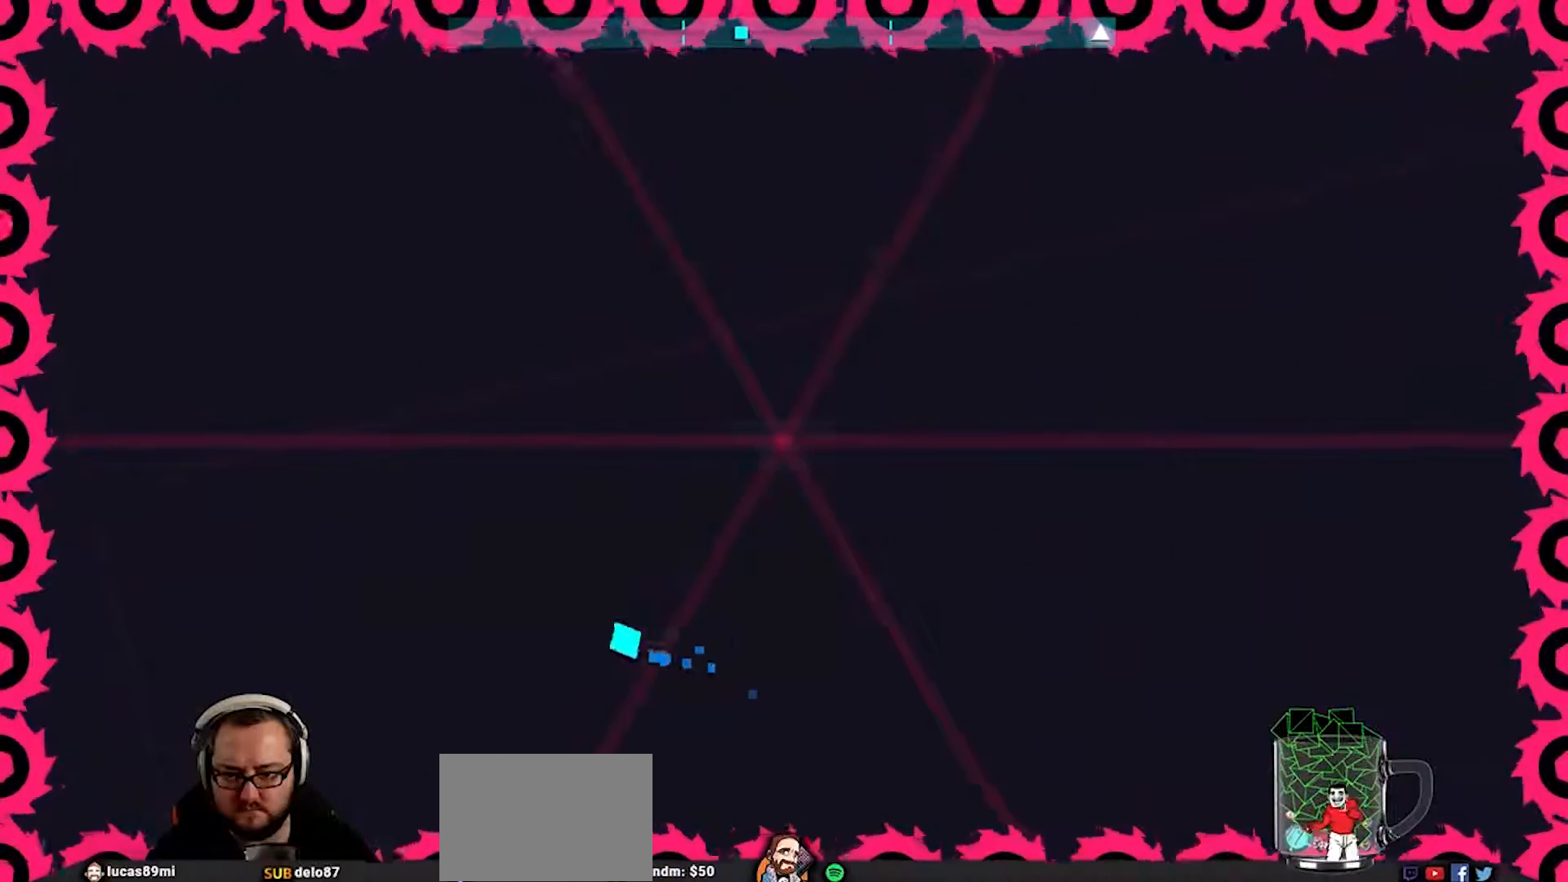
{"buttons": [], "left_stick": "center", "right_stick": "center", "events": [[217, "left_stick", "left"], [333, "left_stick", "center"]]}
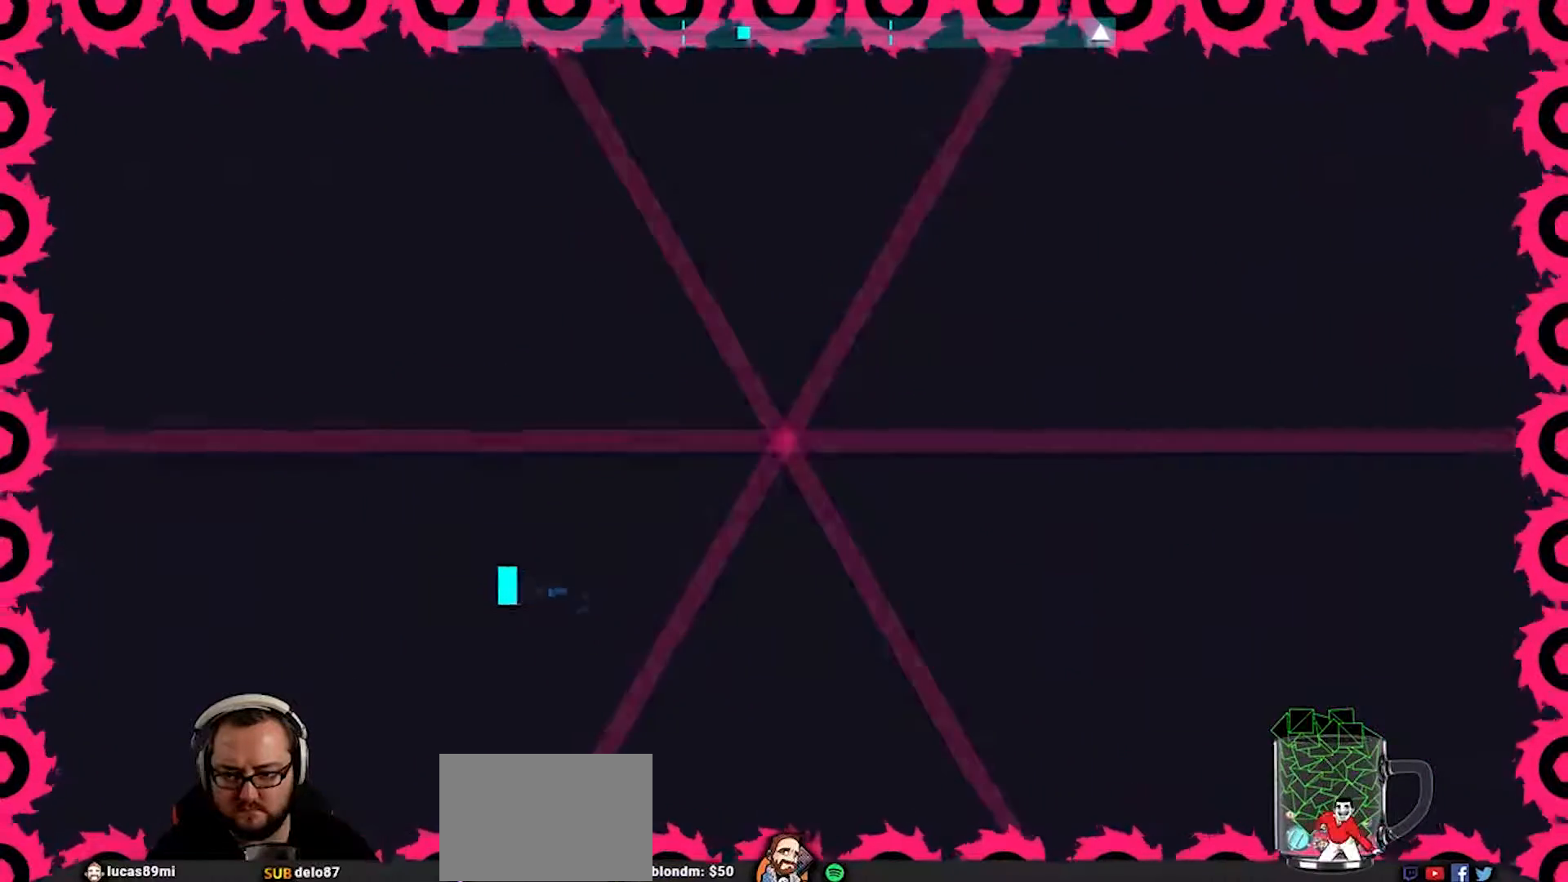
{"buttons": [], "left_stick": "right", "right_stick": "center", "events": [[67, "left_stick", "down-left"], [200, "left_stick", "center"], [433, "left_stick", "right"]]}
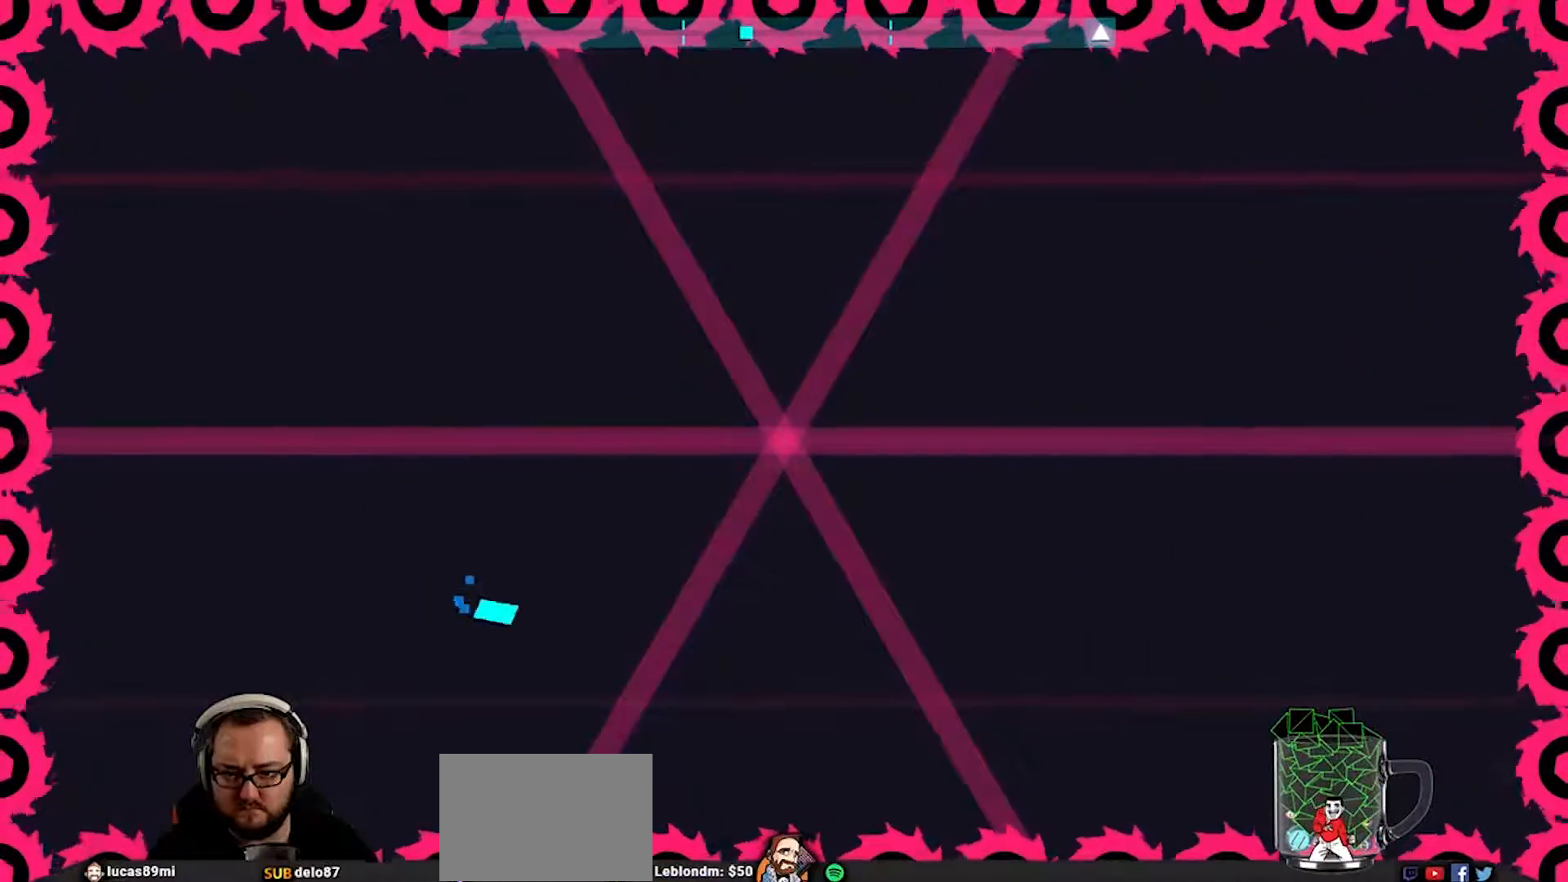
{"buttons": [], "left_stick": "center", "right_stick": "center", "events": [[67, "left_stick", "center"], [233, "left_stick", "up-left"], [433, "left_stick", "center"]]}
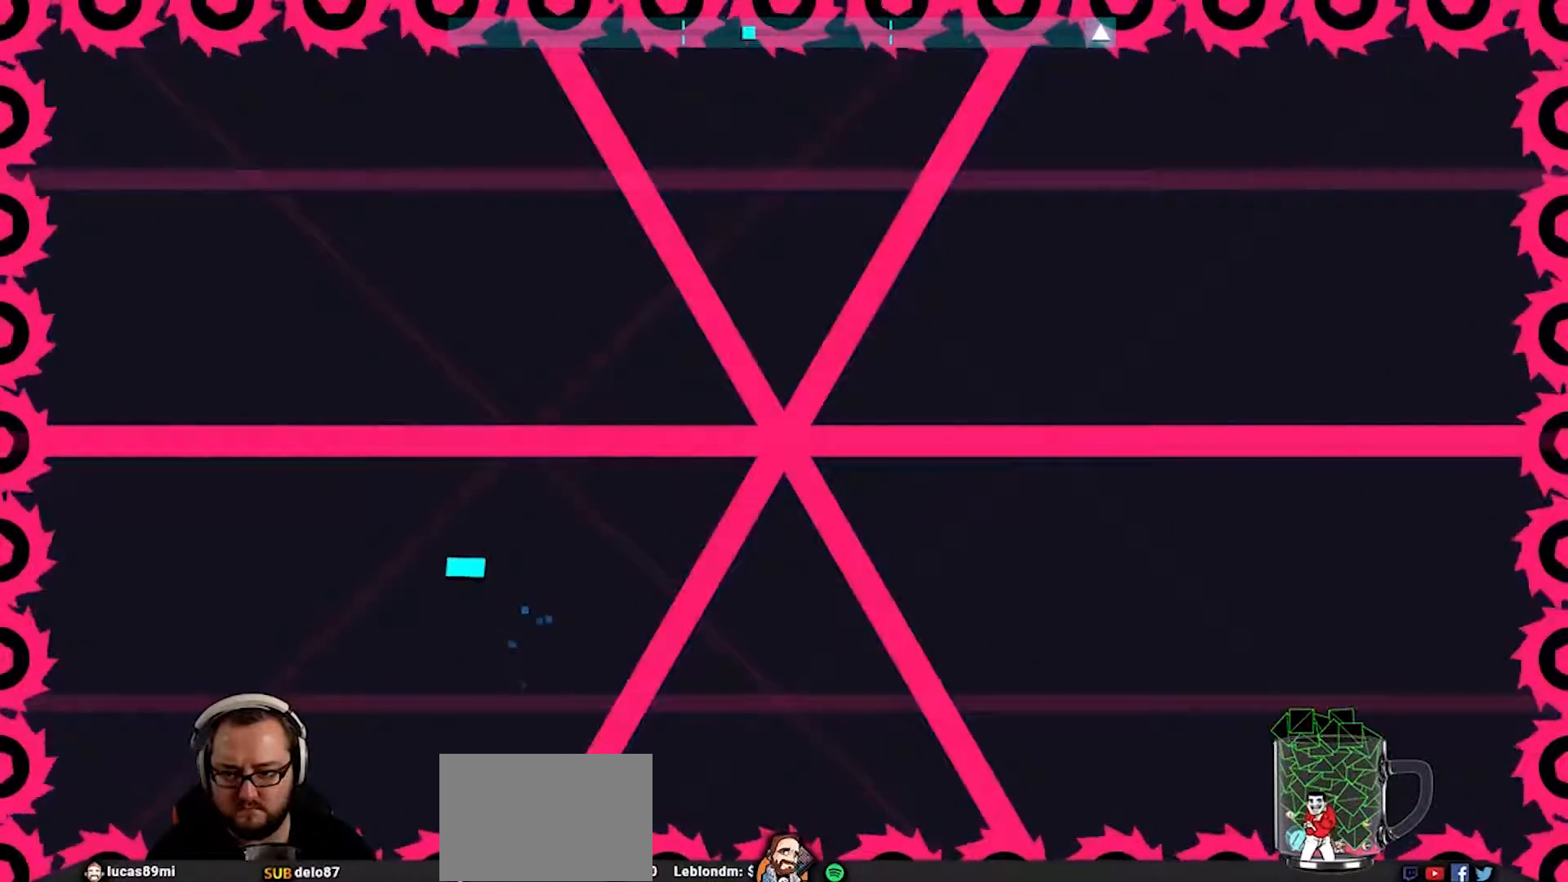
{"buttons": [], "left_stick": "center", "right_stick": "center", "events": [[133, "left_stick", "right"], [267, "left_stick", "center"]]}
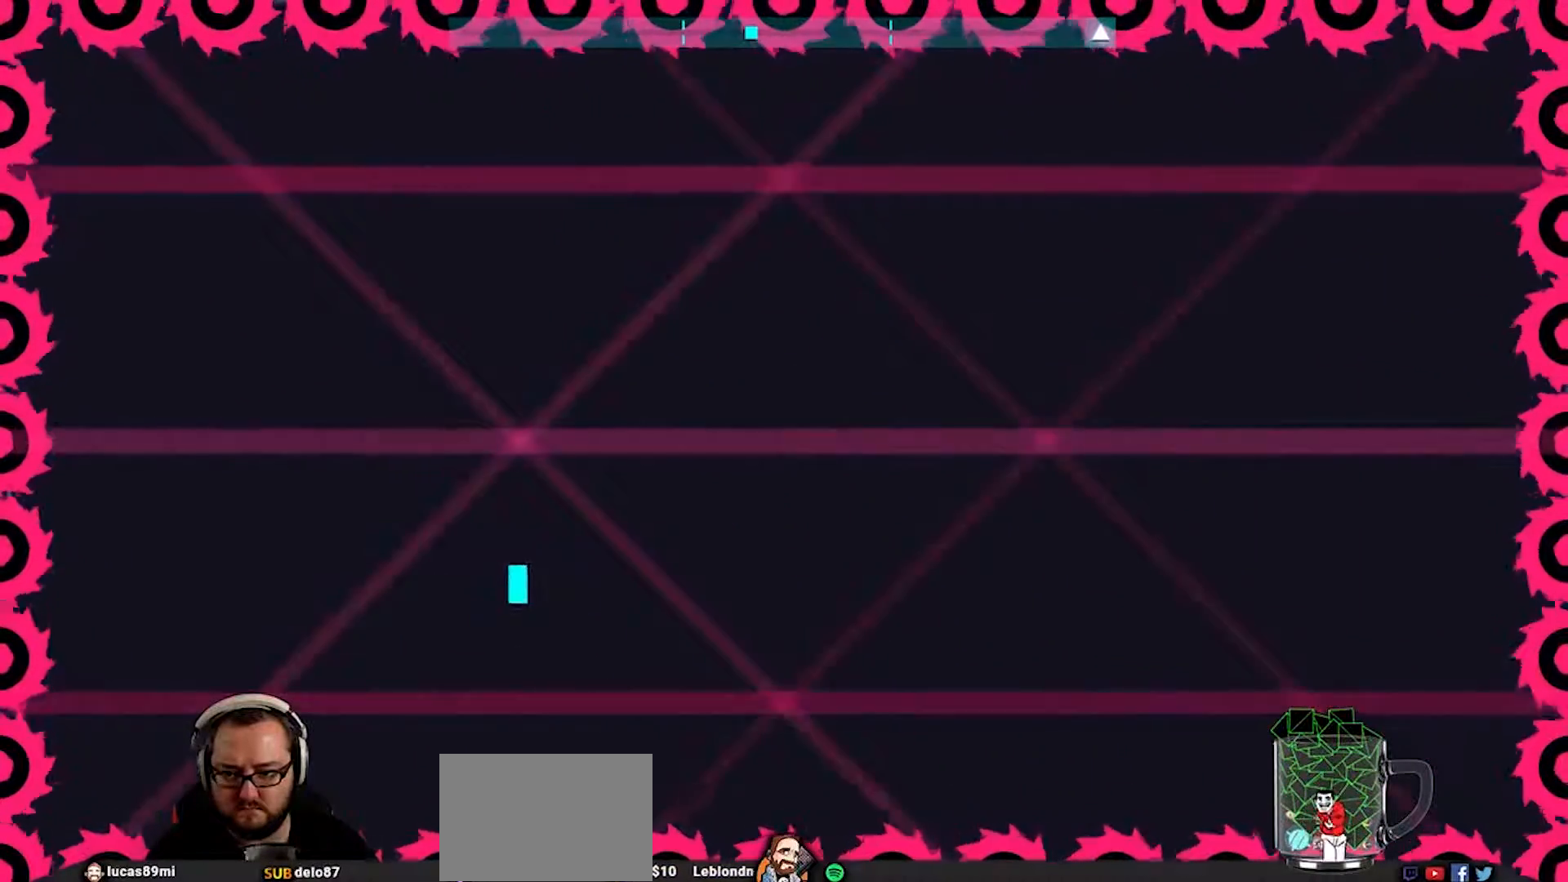
{"buttons": [], "left_stick": "right", "right_stick": "center", "events": [[483, "left_stick", "right"]]}
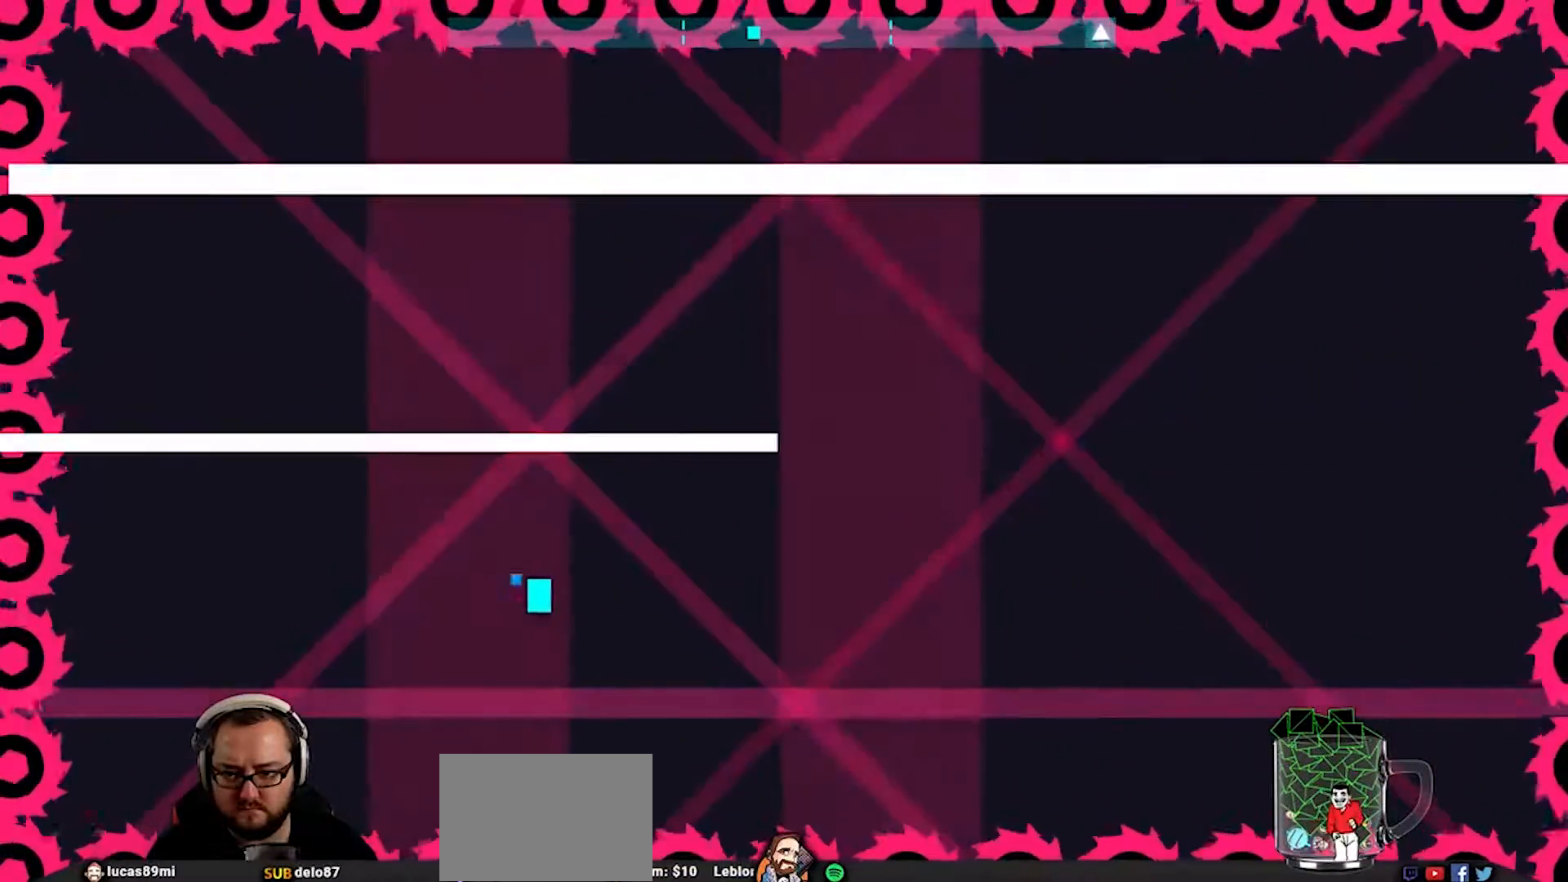
{"buttons": [], "left_stick": "right", "right_stick": "center", "events": [[83, "left_stick", "center"], [383, "left_stick", "right"]]}
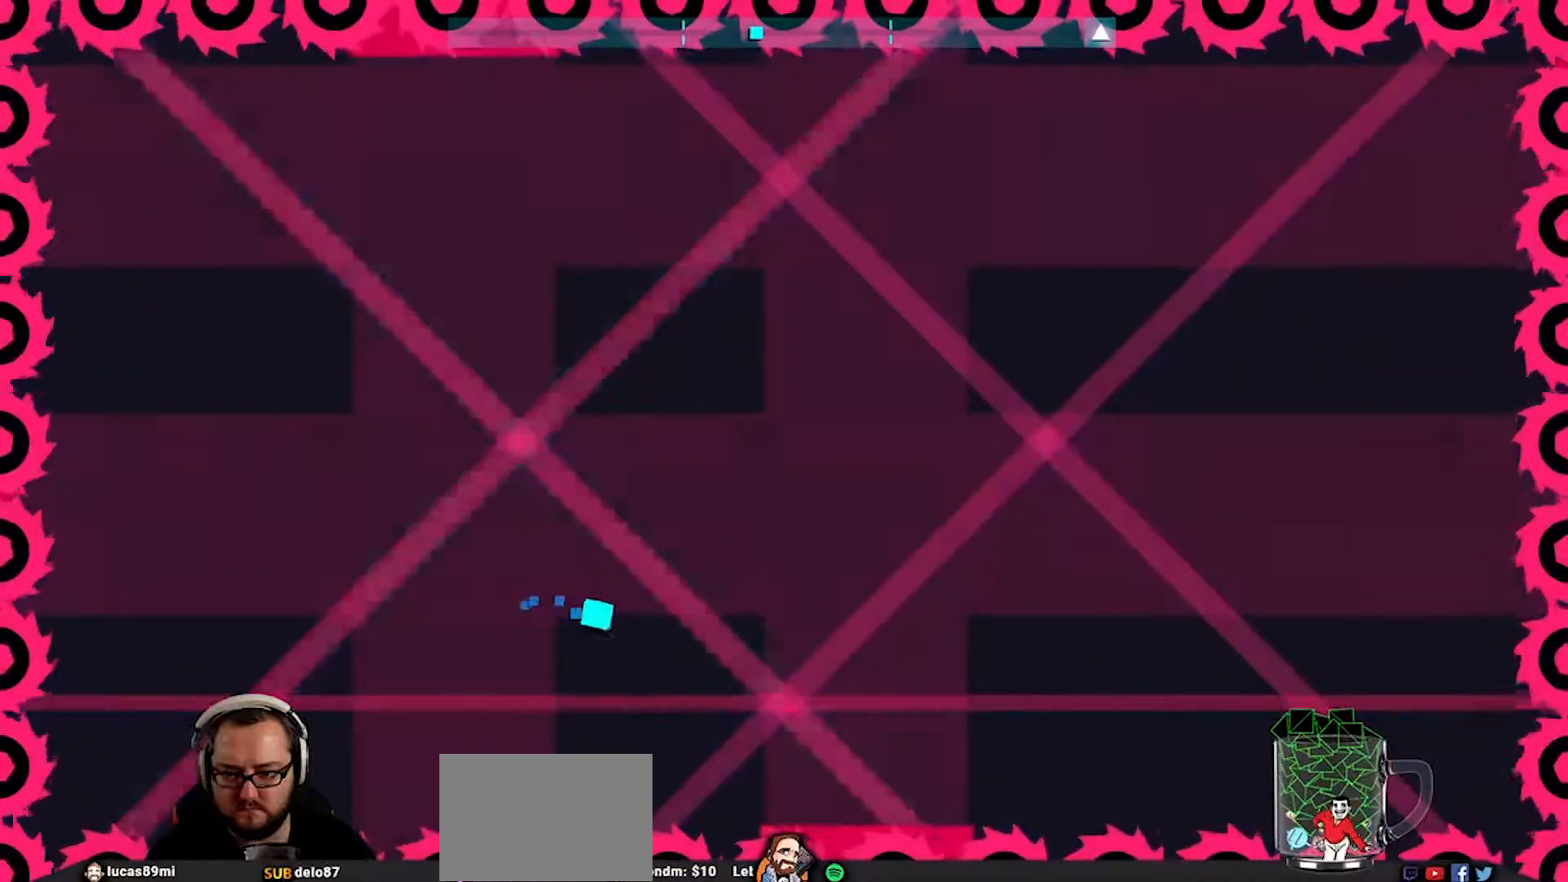
{"buttons": [], "left_stick": "down", "right_stick": "center", "events": [[117, "left_stick", "center"], [433, "left_stick", "down"]]}
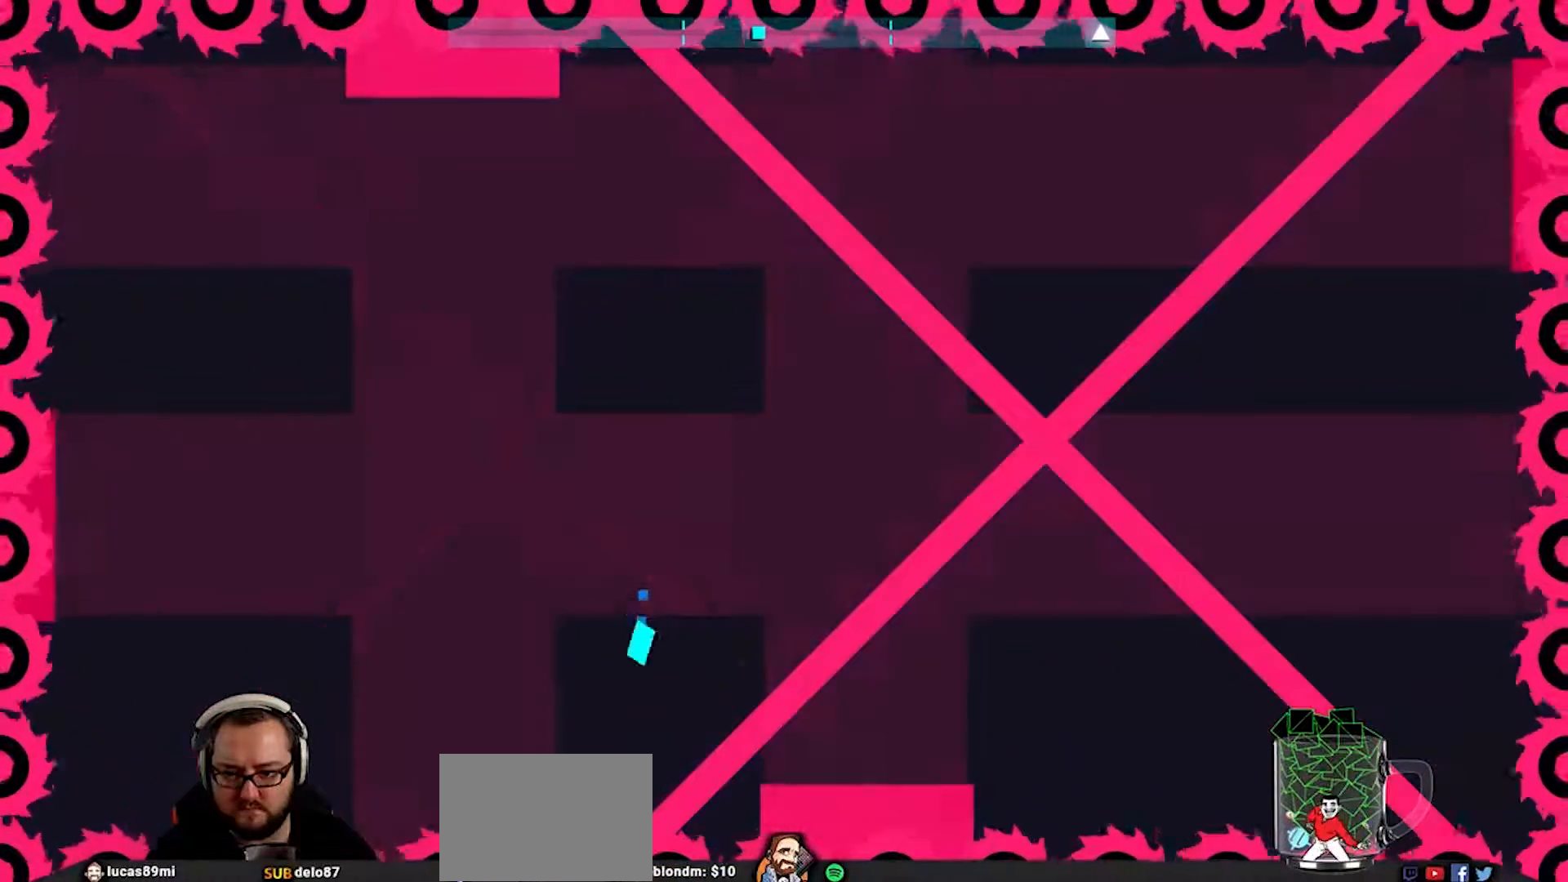
{"buttons": [], "left_stick": "up", "right_stick": "center", "events": [[150, "left_stick", "center"], [483, "left_stick", "up"]]}
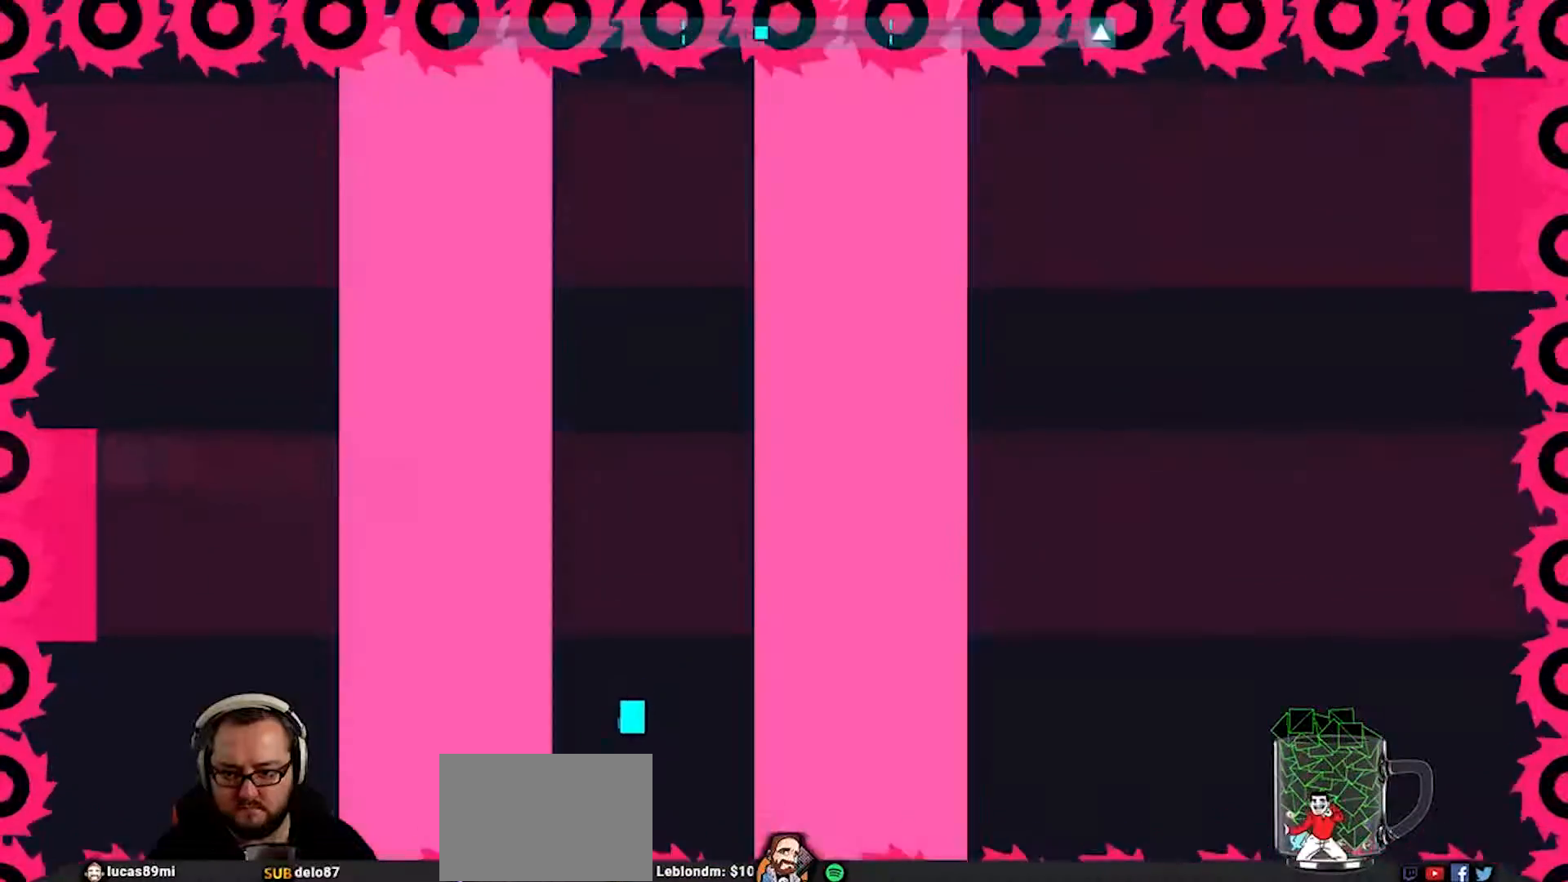
{"buttons": [], "left_stick": "center", "right_stick": "center"}
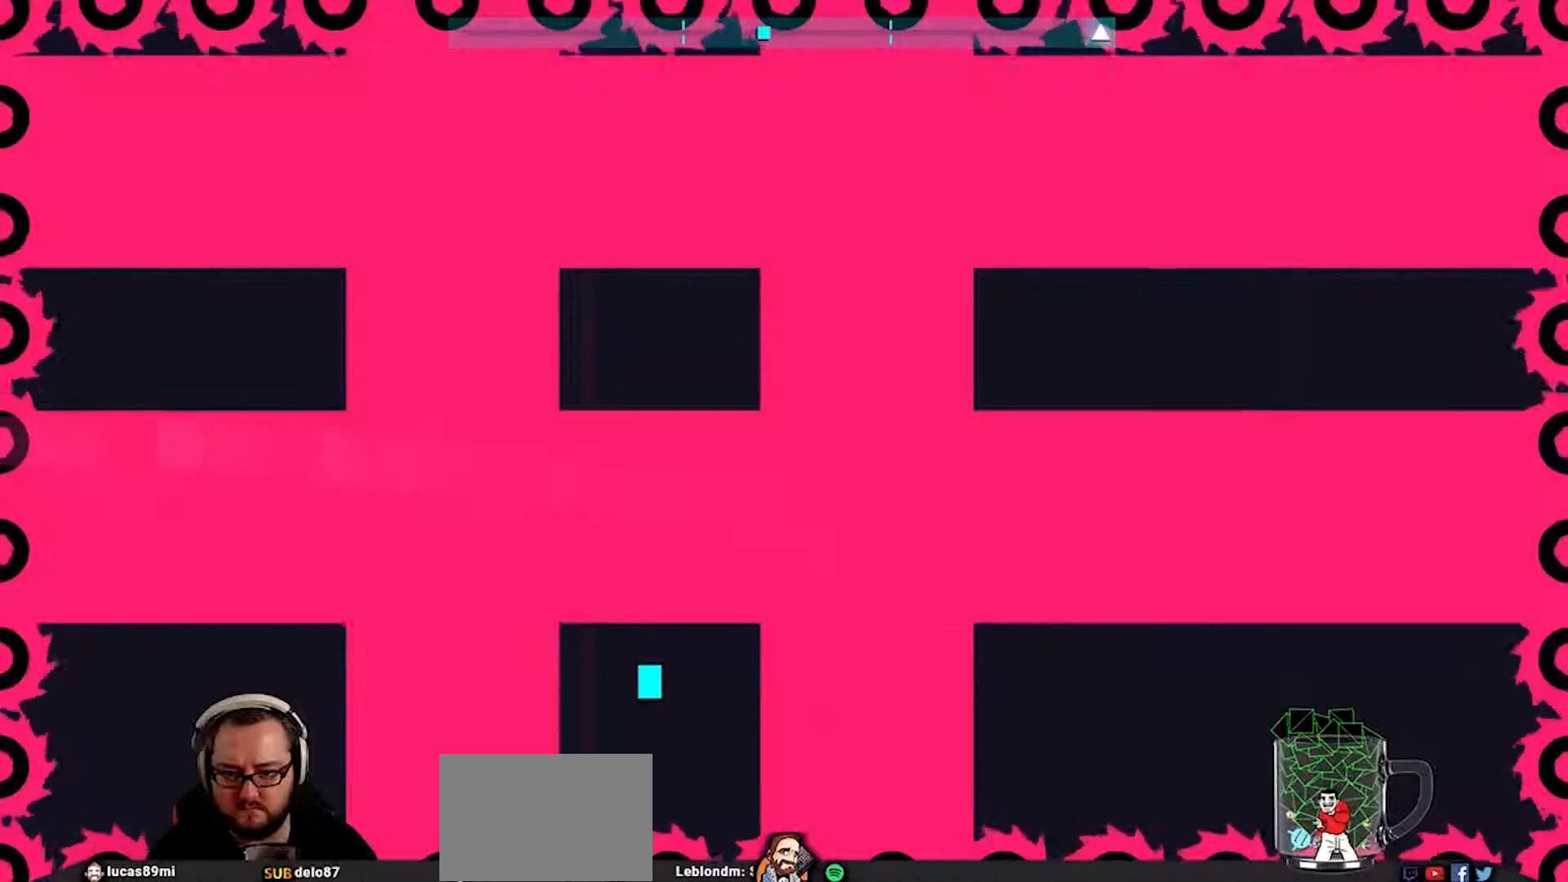
{"buttons": [], "left_stick": "down-right", "right_stick": "center", "events": [[17, "left_stick", "up"], [83, "left_stick", "right"], [150, "left_stick", "center"], [450, "left_stick", "down-right"]]}
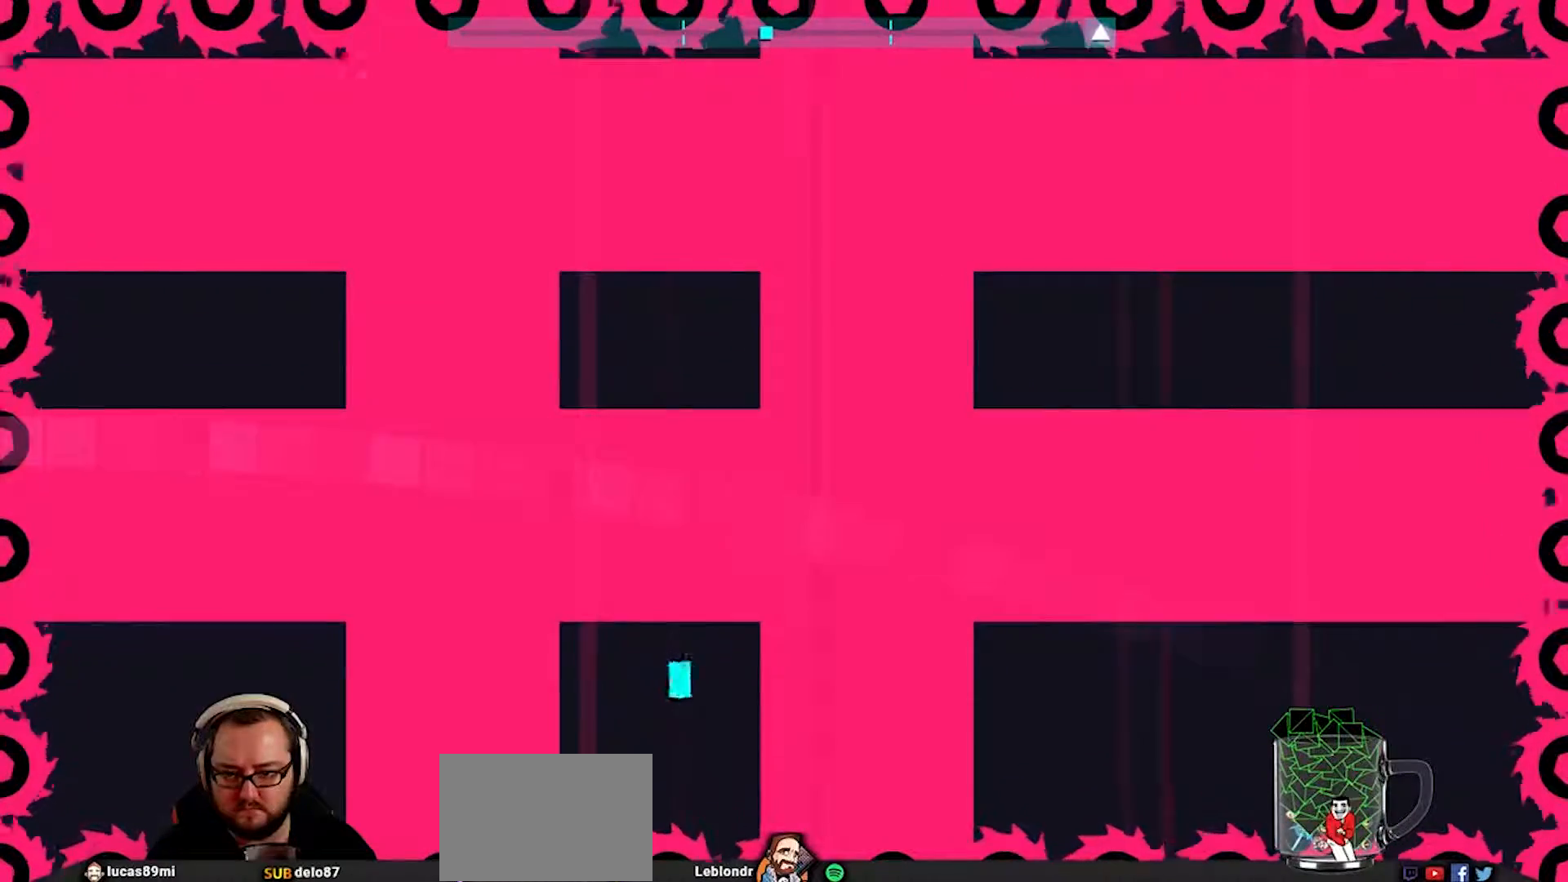
{"buttons": [], "left_stick": "right", "right_stick": "center", "events": [[83, "left_stick", "center"], [450, "left_stick", "right"]]}